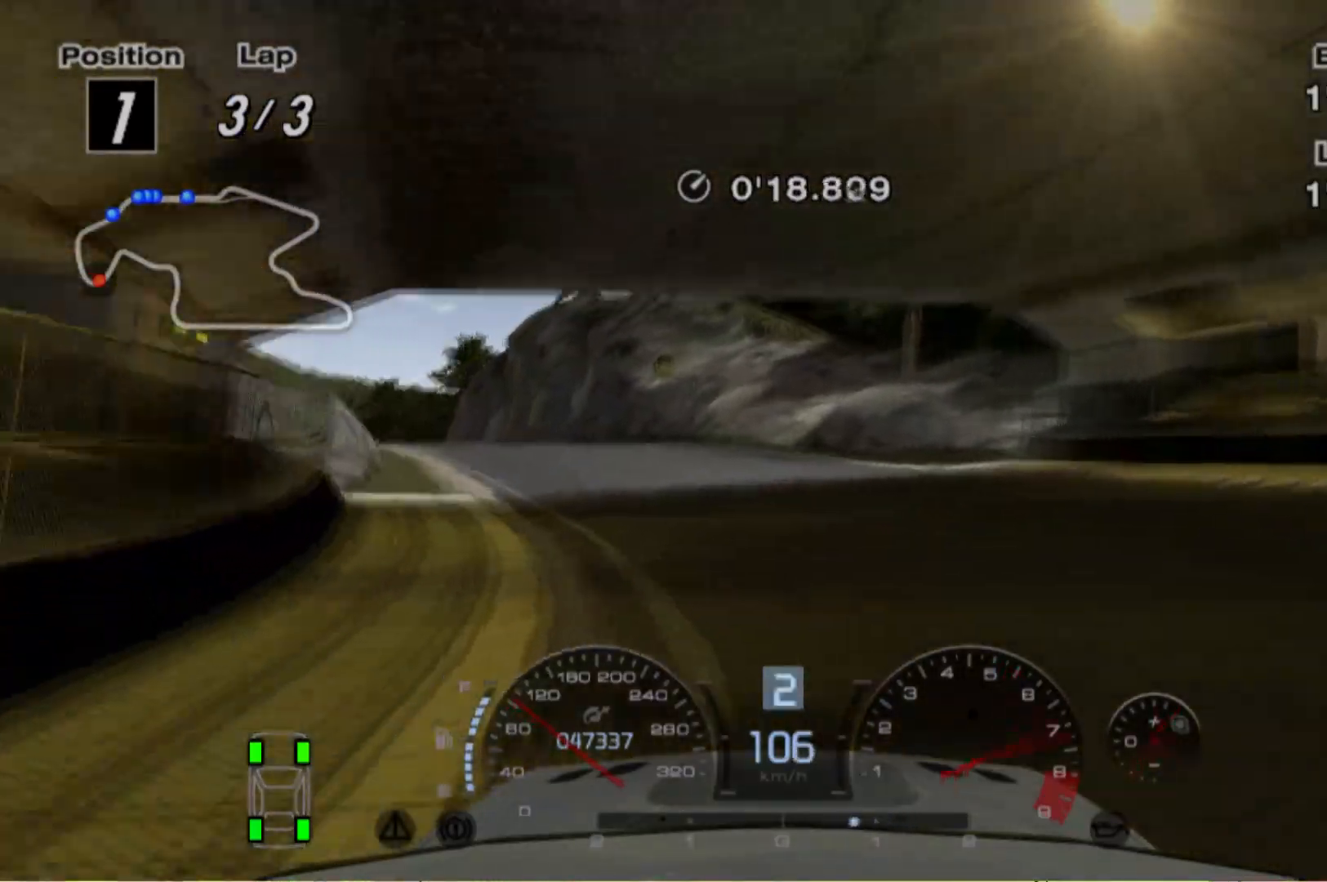
Gameplay with a controller (Xbox layout); each line is a JSON object with the inputs held at the frame after it. "events" lists button and stick changes between this image and that frame as [ms after this image, input, new state], when the widget could be followed in between. Not read: L3 R3 right_stick.
{"buttons": ["R2"], "left_stick": "left", "events": []}
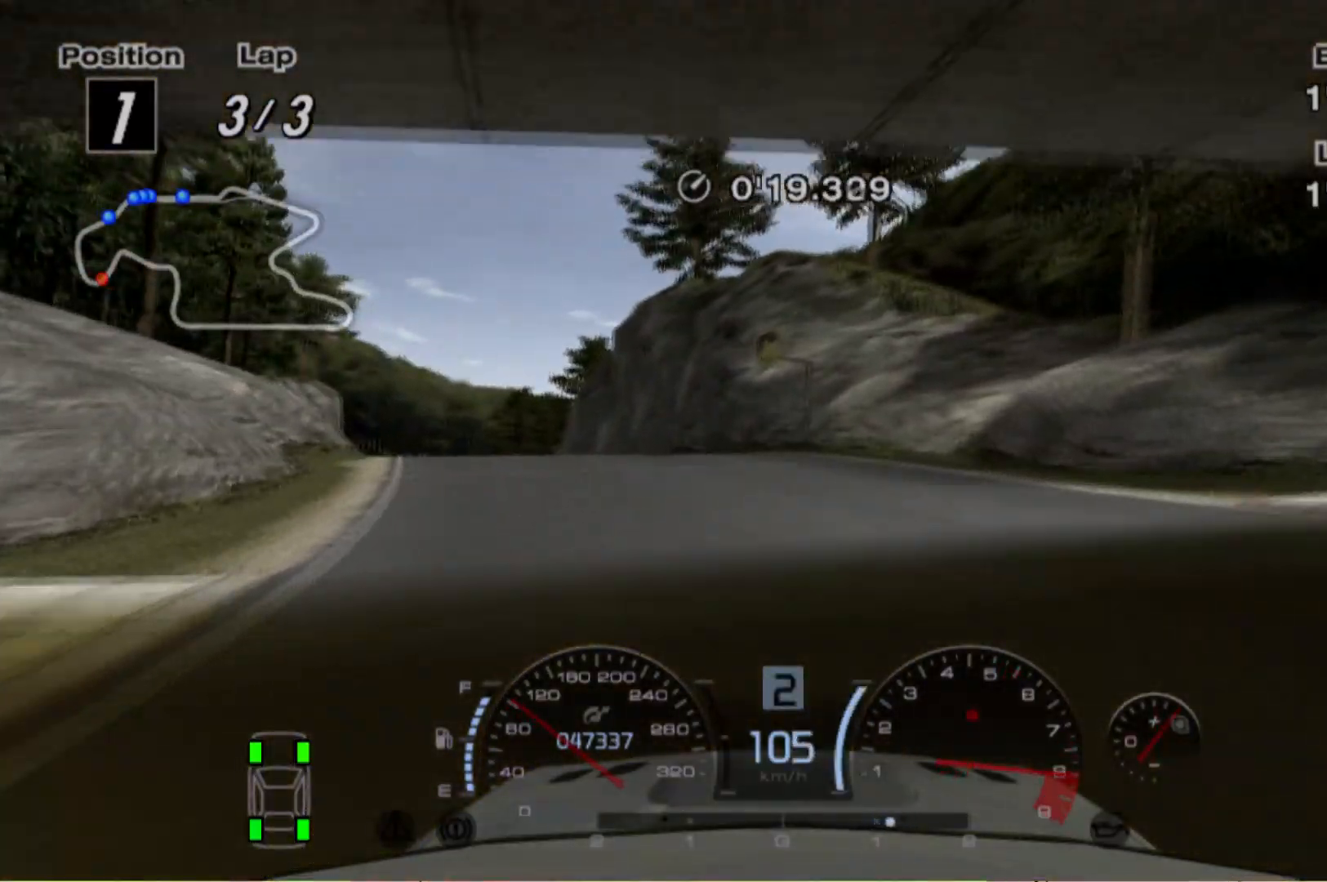
{"buttons": ["R2"], "left_stick": "left", "events": [[180, "A", "down"], [280, "A", "up"]]}
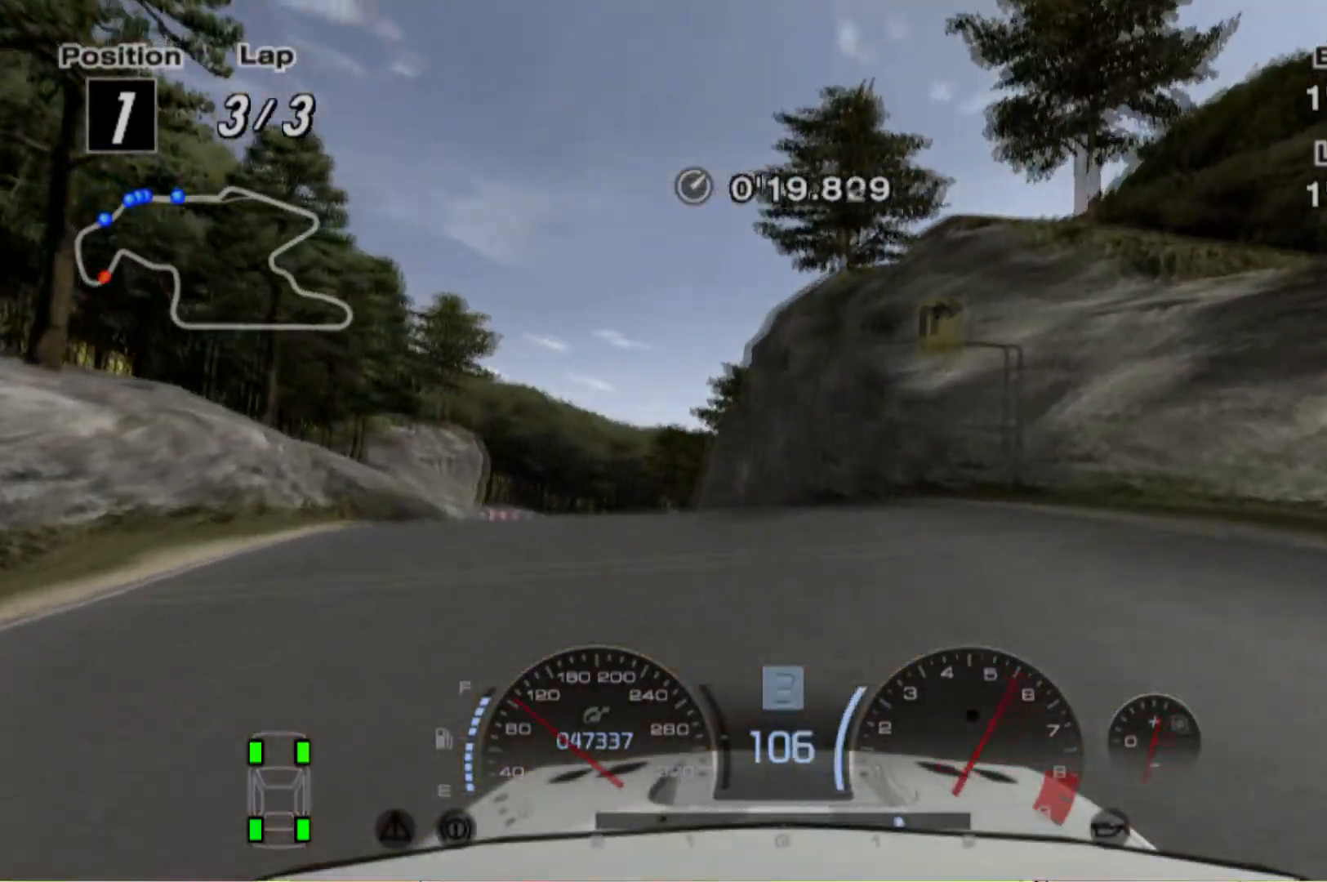
{"buttons": ["R2"], "left_stick": "center", "events": [[380, "left_stick", "center"]]}
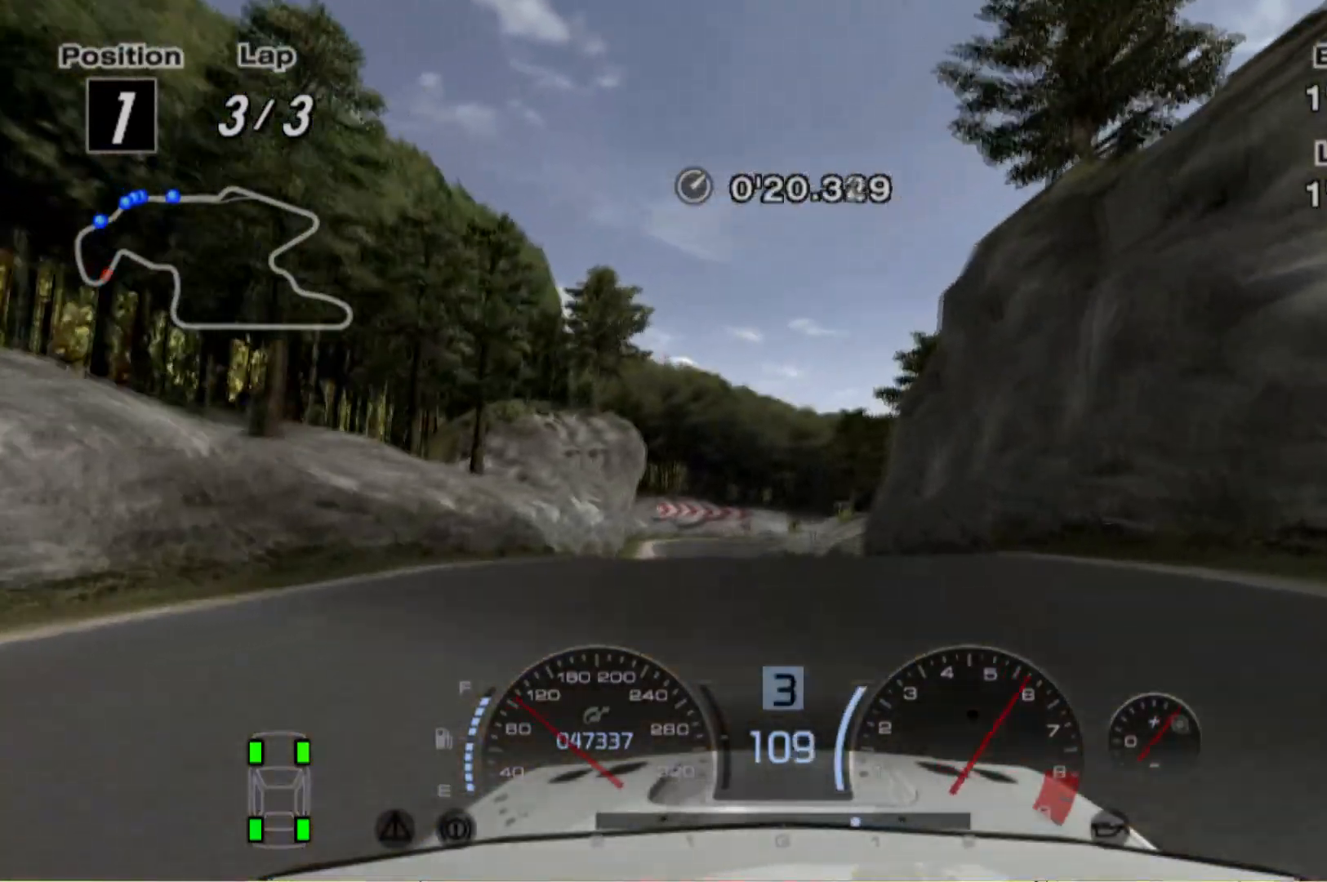
{"buttons": ["R2"], "left_stick": "left", "events": [[500, "left_stick", "left"]]}
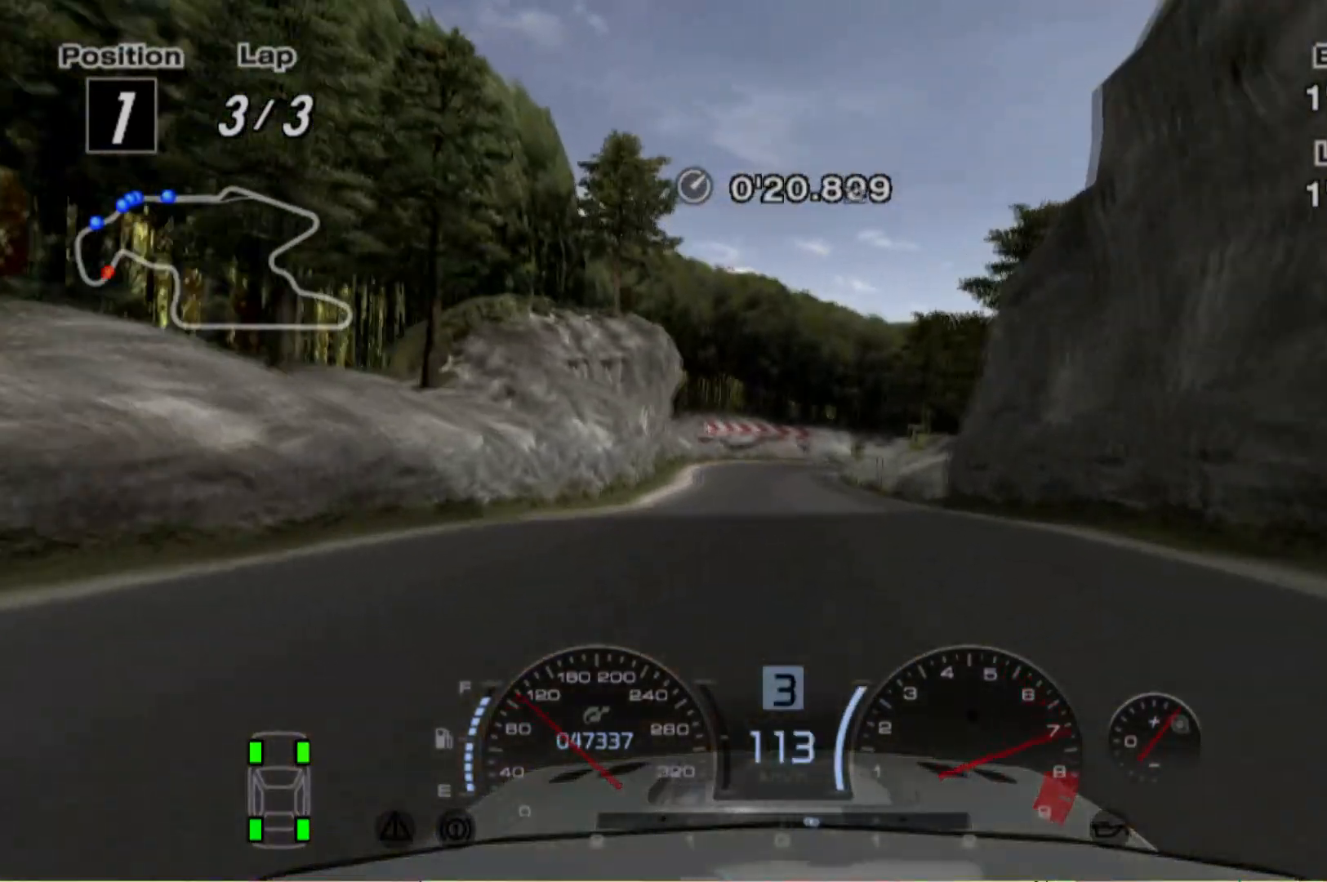
{"buttons": ["R2"], "left_stick": "left", "events": []}
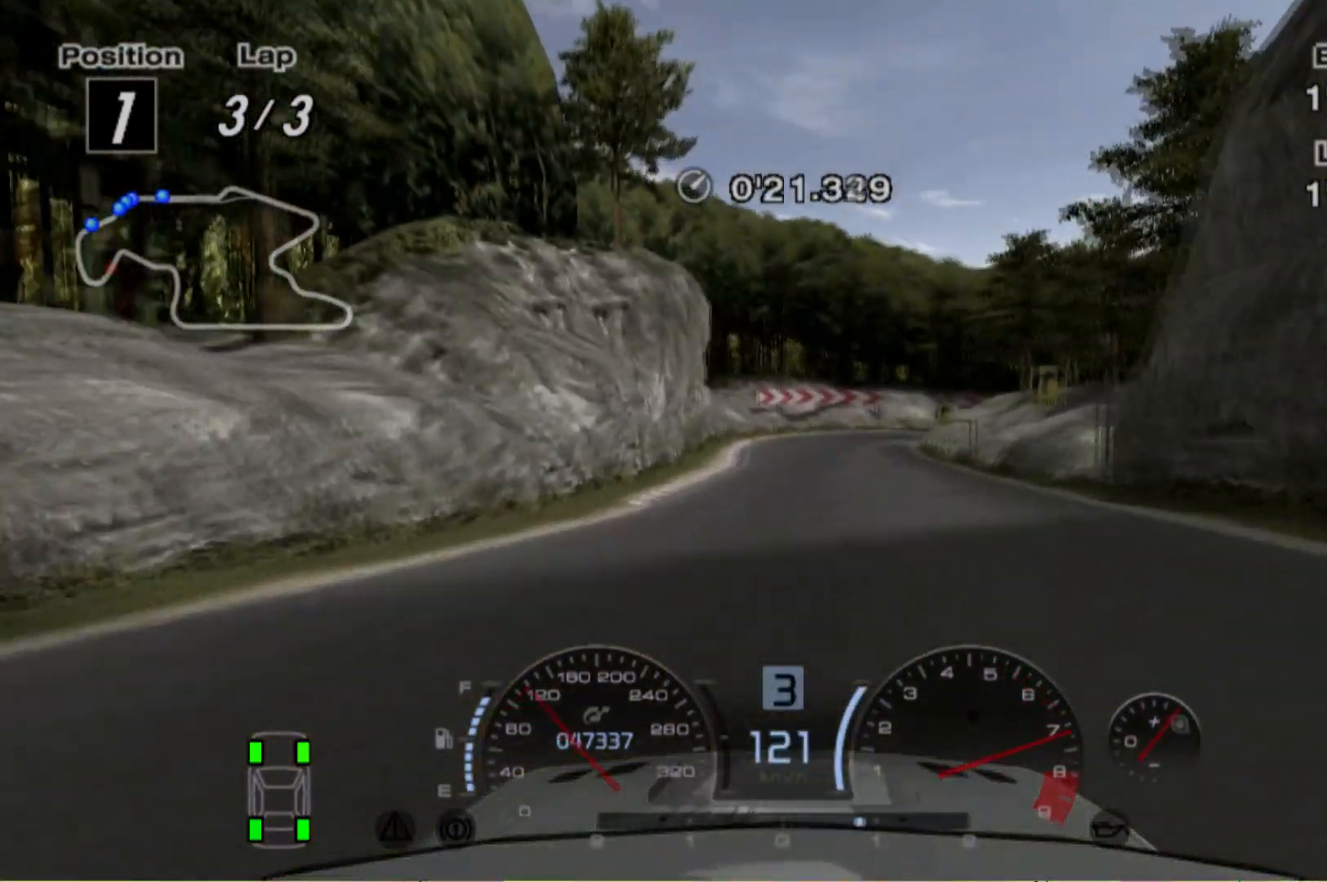
{"buttons": ["R2"], "left_stick": "right", "events": [[240, "left_stick", "center"], [500, "left_stick", "right"]]}
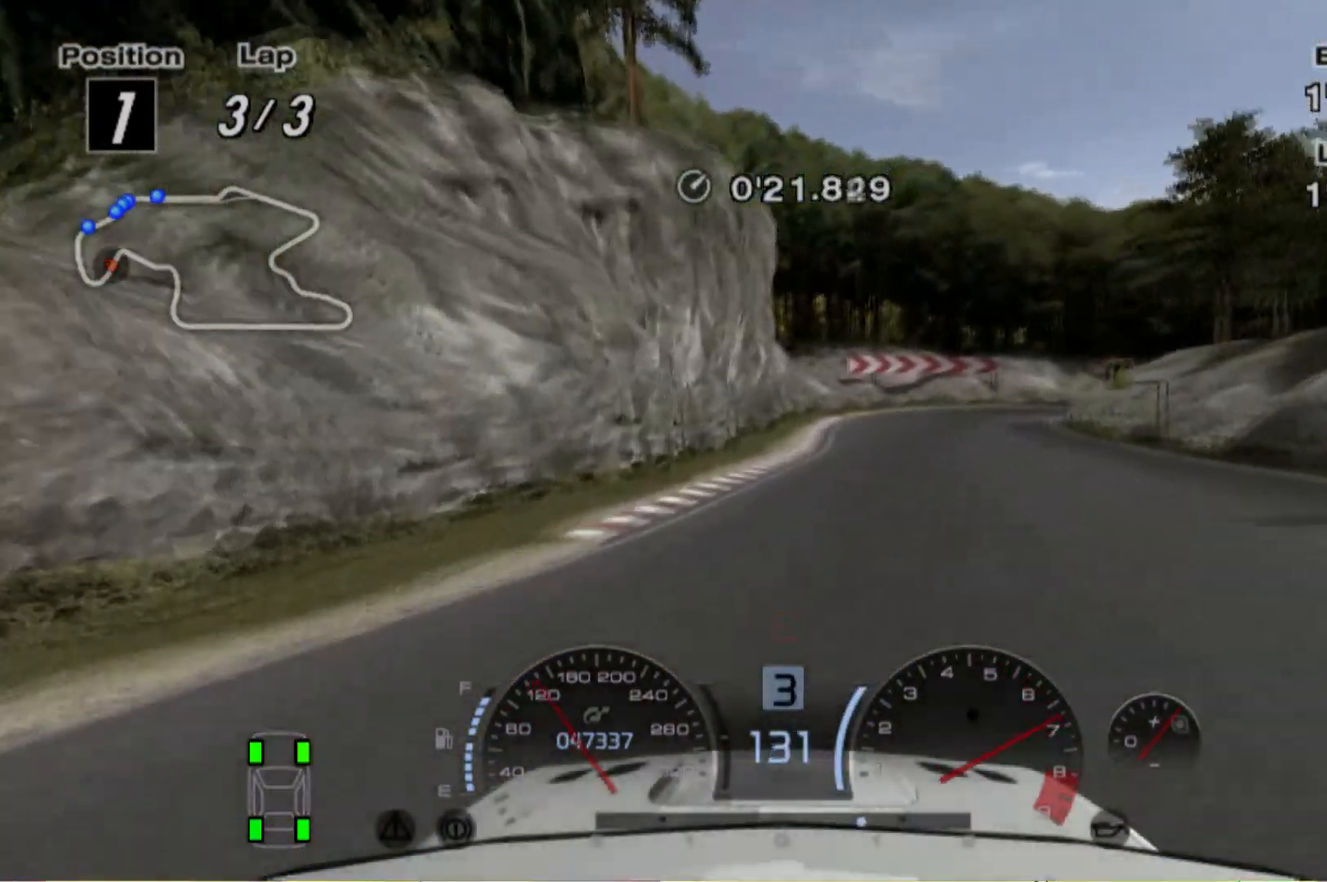
{"buttons": ["R2"], "left_stick": "right", "events": []}
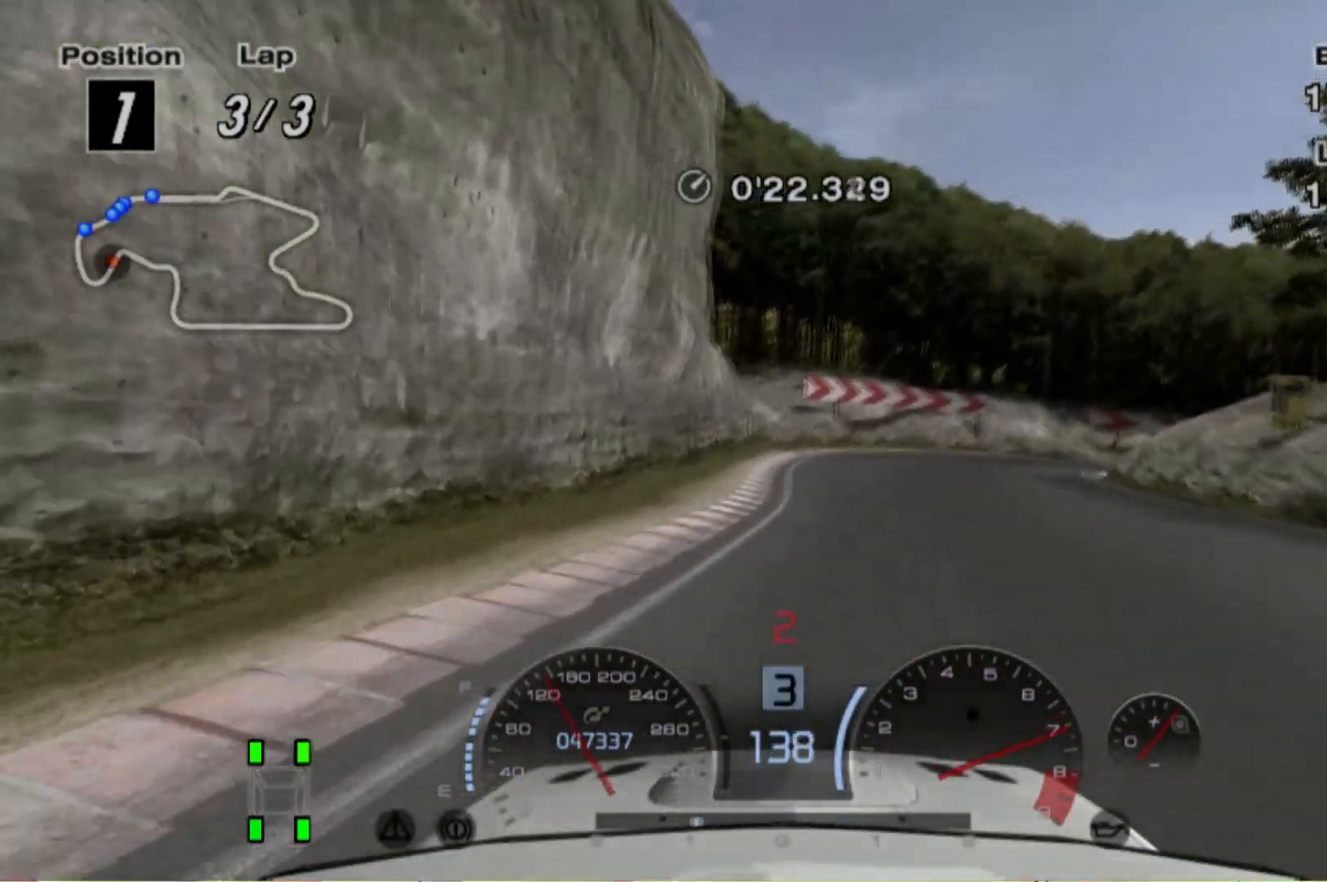
{"buttons": ["L2"], "left_stick": "right", "events": [[80, "L2", "down"], [140, "R2", "up"]]}
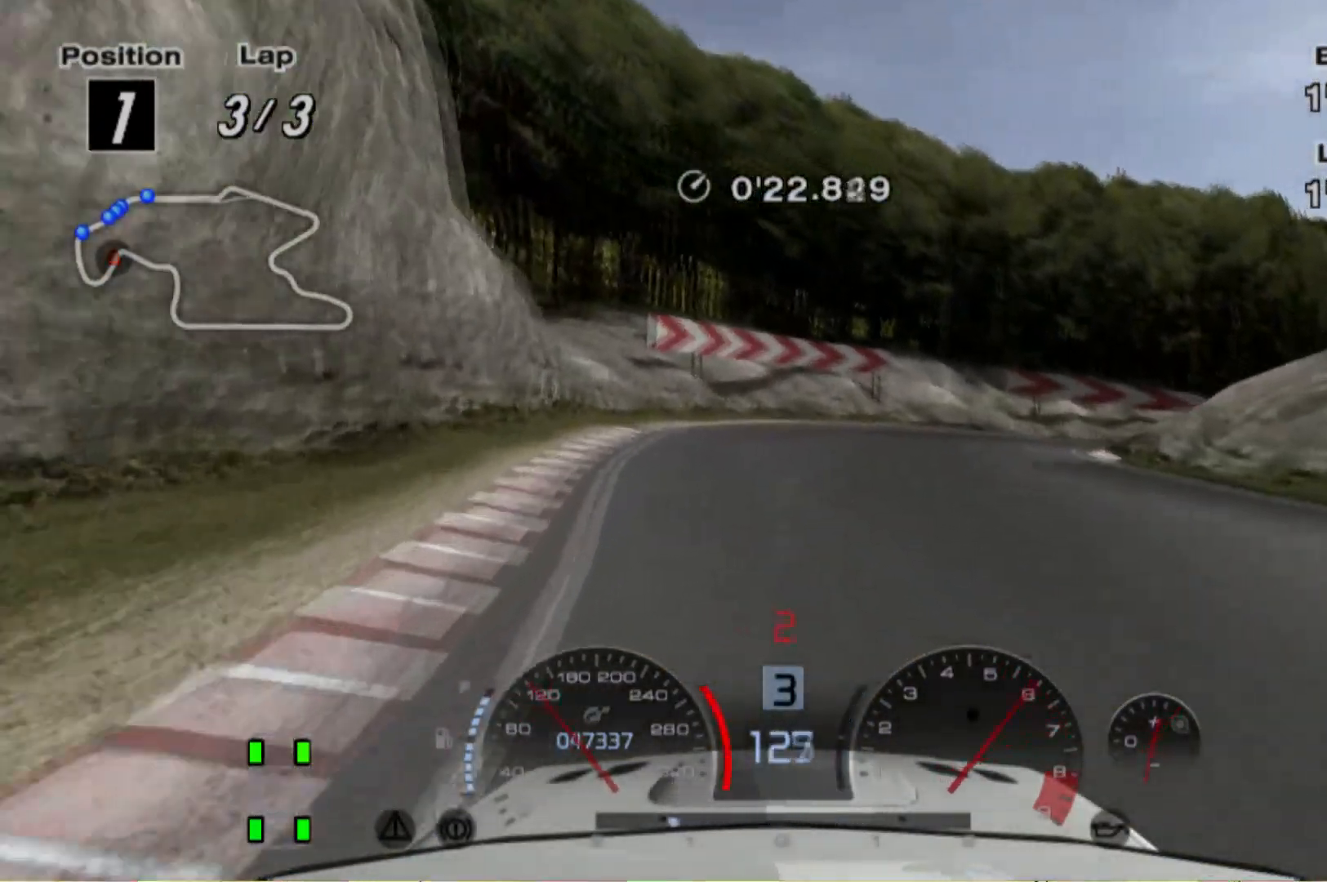
{"buttons": ["L2", "R2"], "left_stick": "right", "events": [[440, "R2", "down"]]}
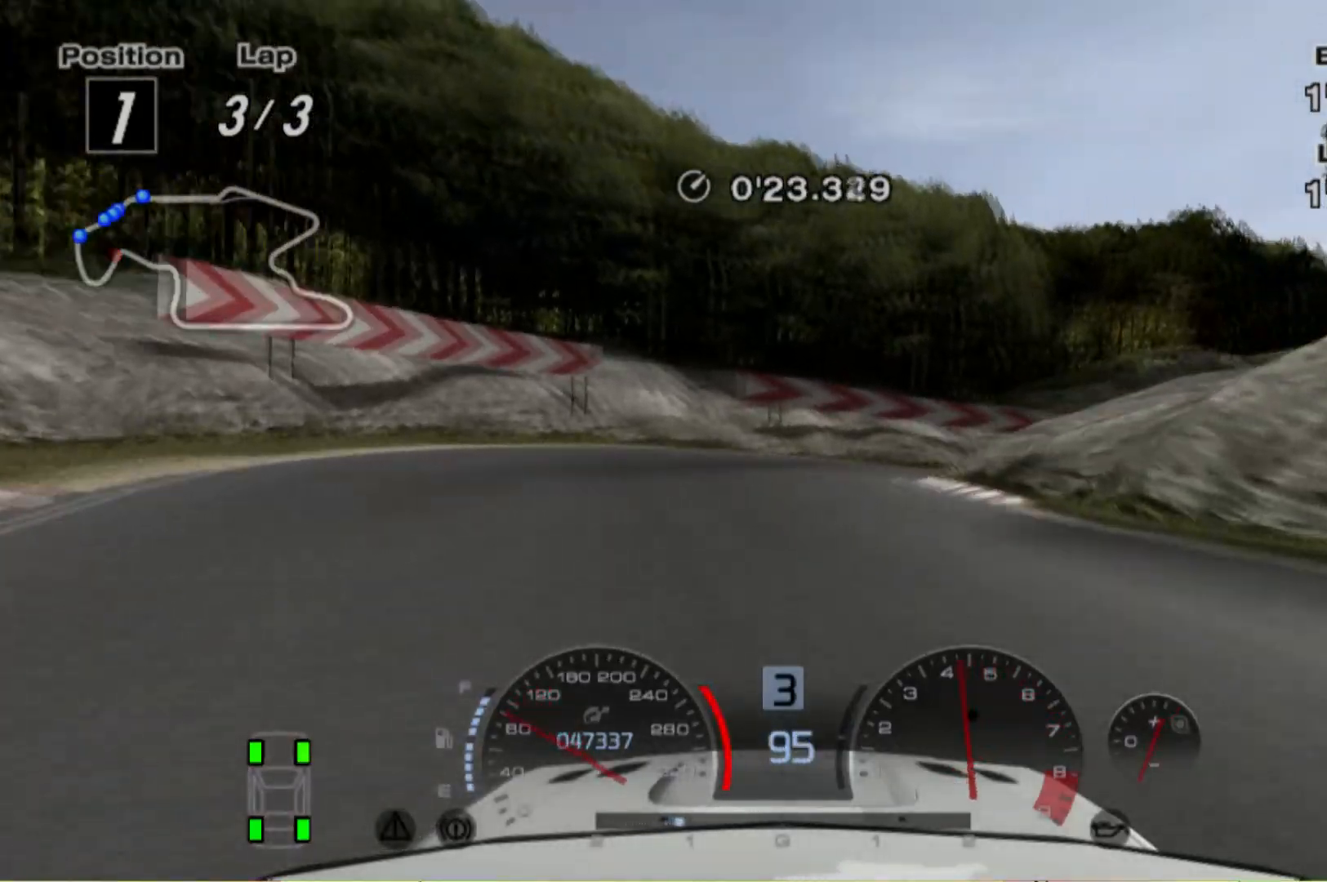
{"buttons": [], "left_stick": "right", "events": [[20, "left_stick", "center"], [40, "L2", "up"], [80, "left_stick", "left"], [240, "X", "down"], [280, "left_stick", "center"], [340, "X", "up"], [380, "left_stick", "right"], [500, "R2", "up"]]}
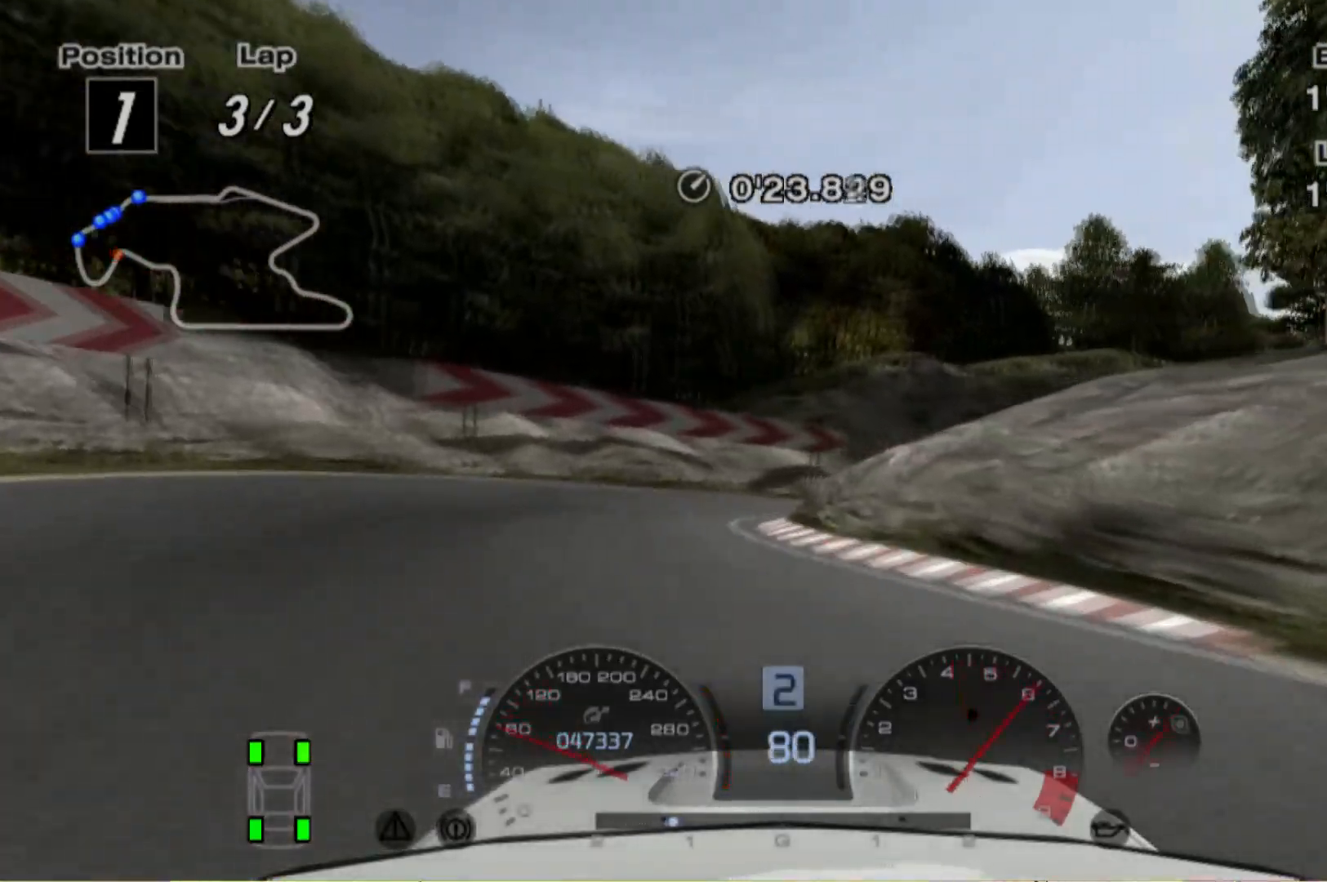
{"buttons": [], "left_stick": "right", "events": [[120, "R2", "down"], [460, "R2", "up"]]}
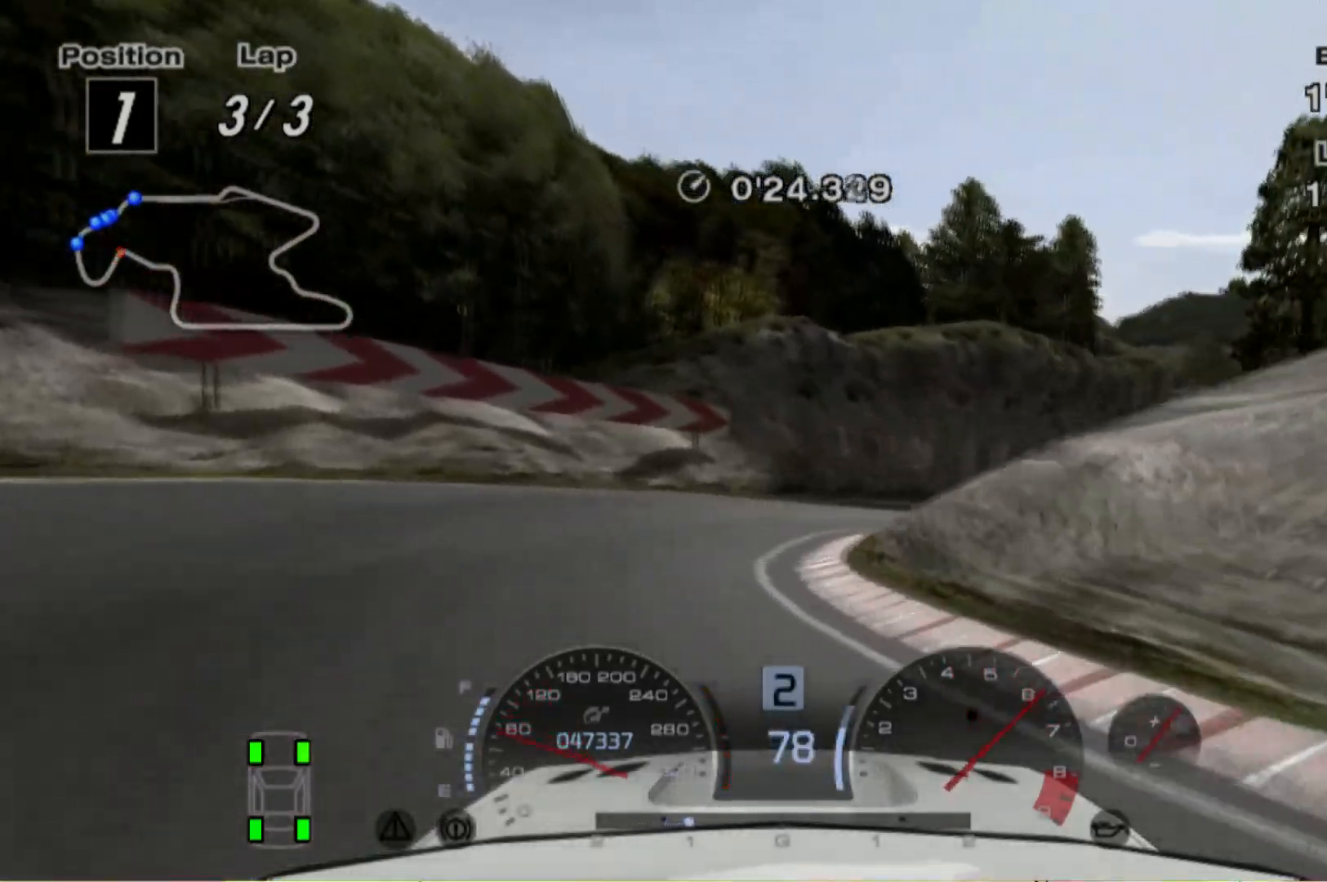
{"buttons": [], "left_stick": "right", "events": [[140, "B", "down"], [240, "B", "up"]]}
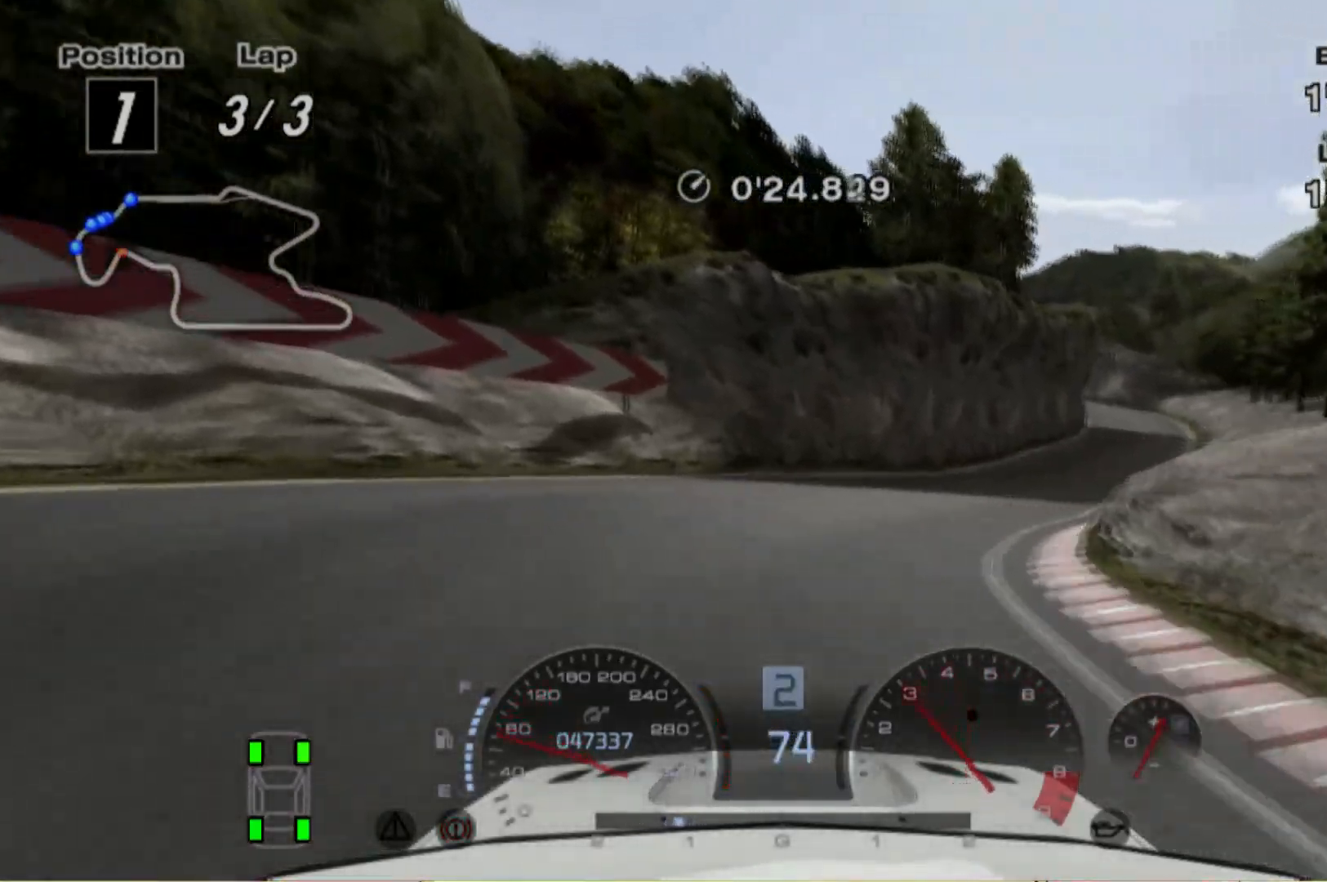
{"buttons": ["R2"], "left_stick": "right", "events": [[100, "R2", "down"]]}
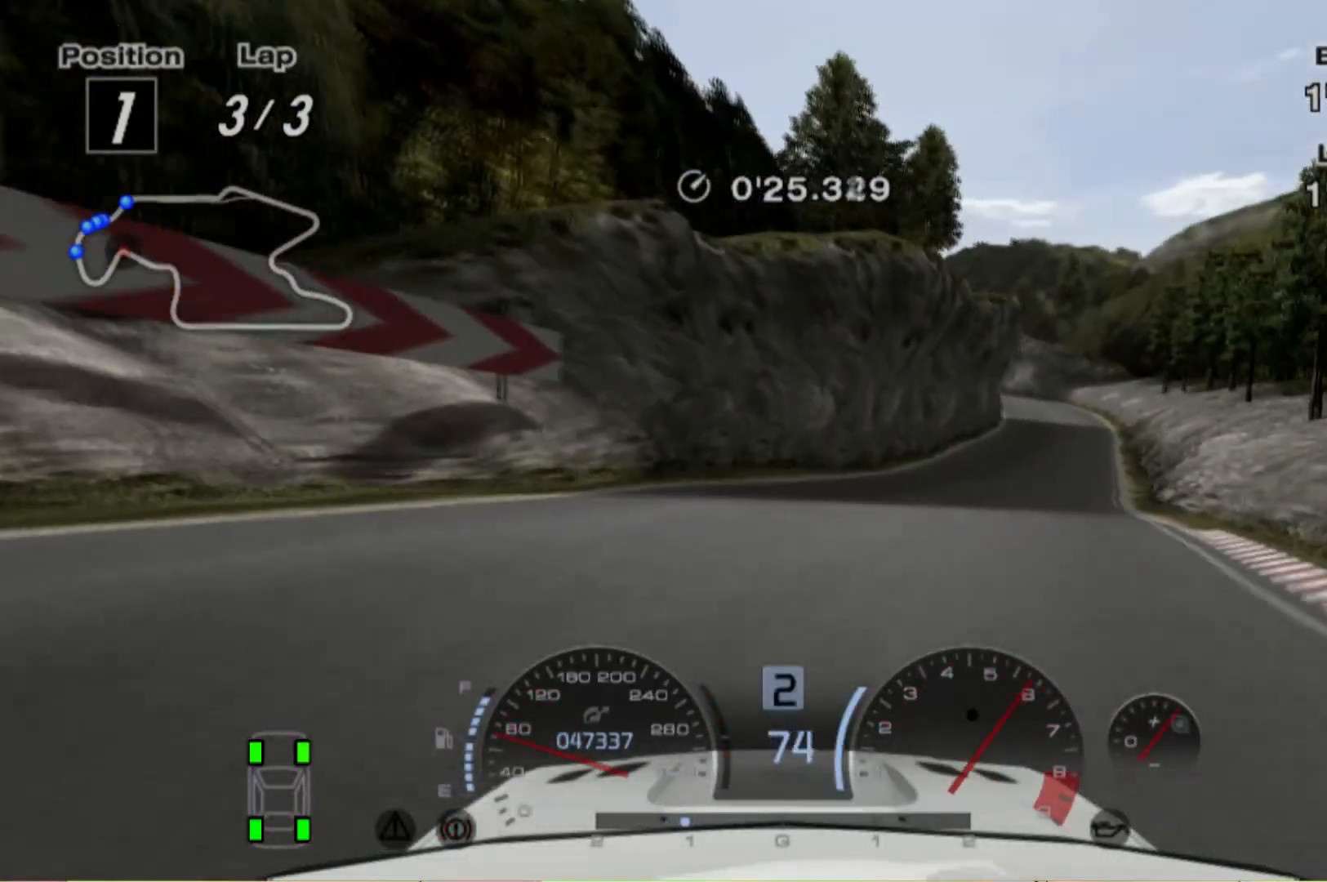
{"buttons": ["R2"], "left_stick": "right", "events": [[200, "left_stick", "center"], [400, "left_stick", "right"]]}
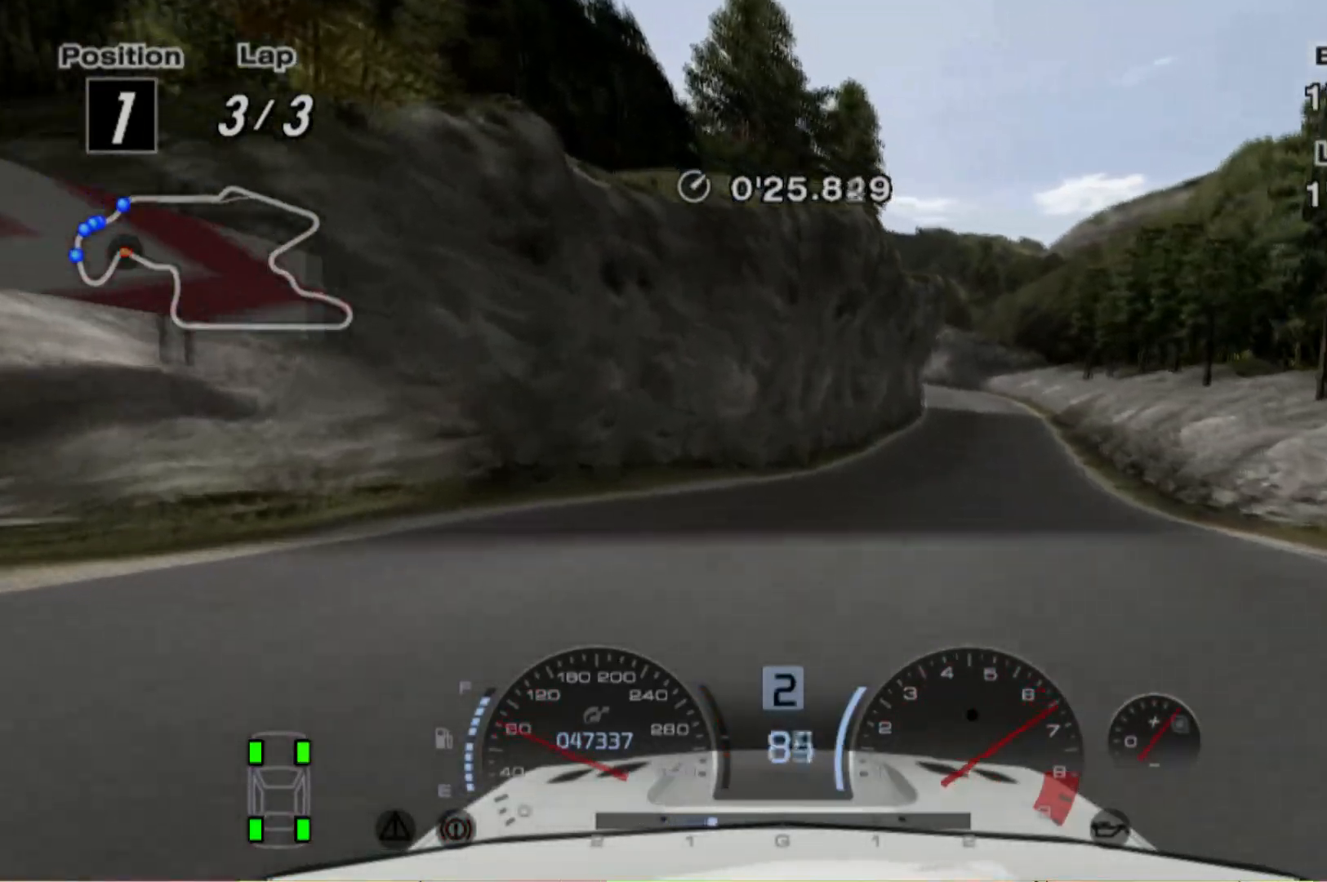
{"buttons": ["R2"], "left_stick": "right", "events": [[120, "left_stick", "center"], [460, "left_stick", "right"]]}
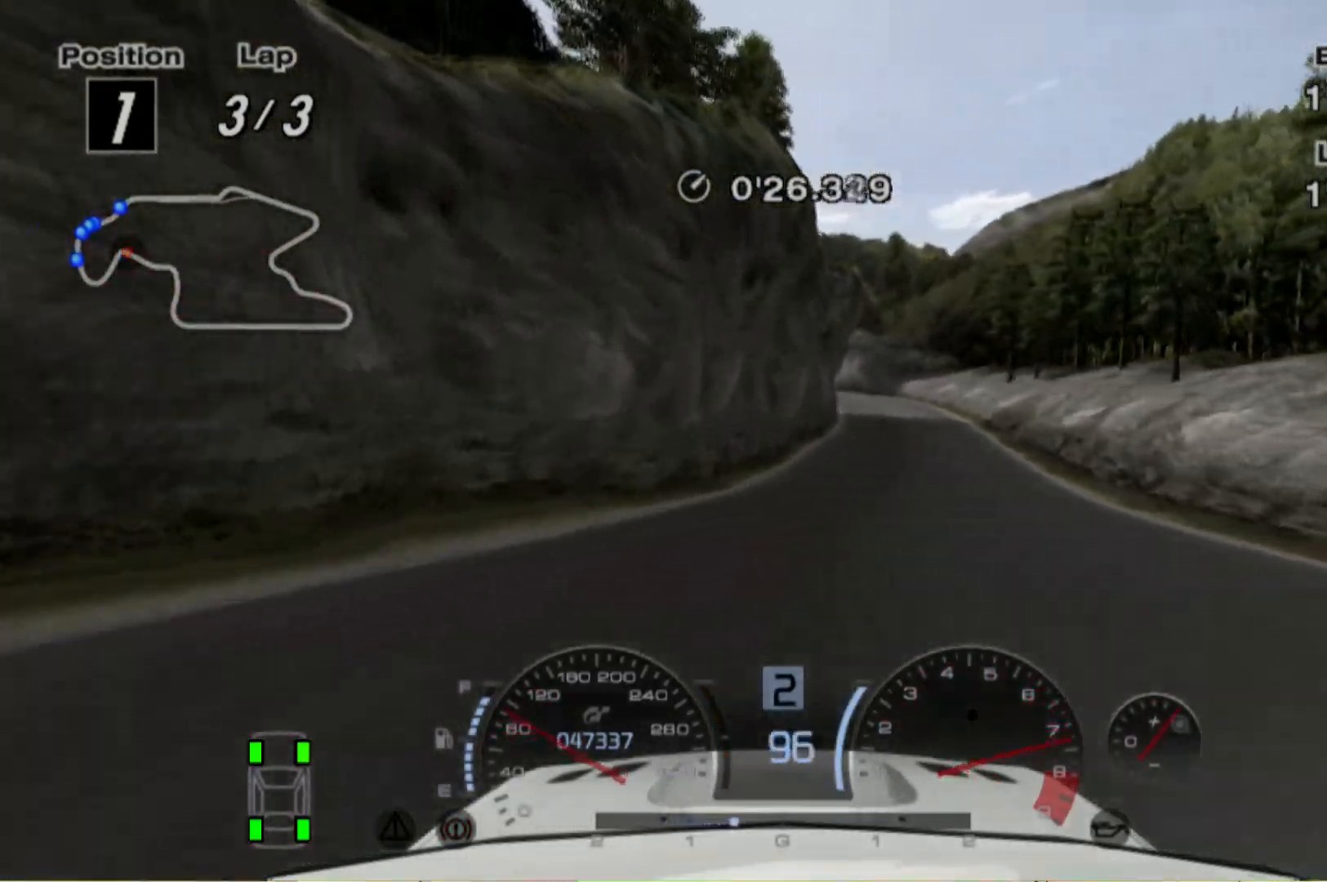
{"buttons": ["R2"], "left_stick": "right", "events": [[20, "left_stick", "center"], [500, "left_stick", "right"]]}
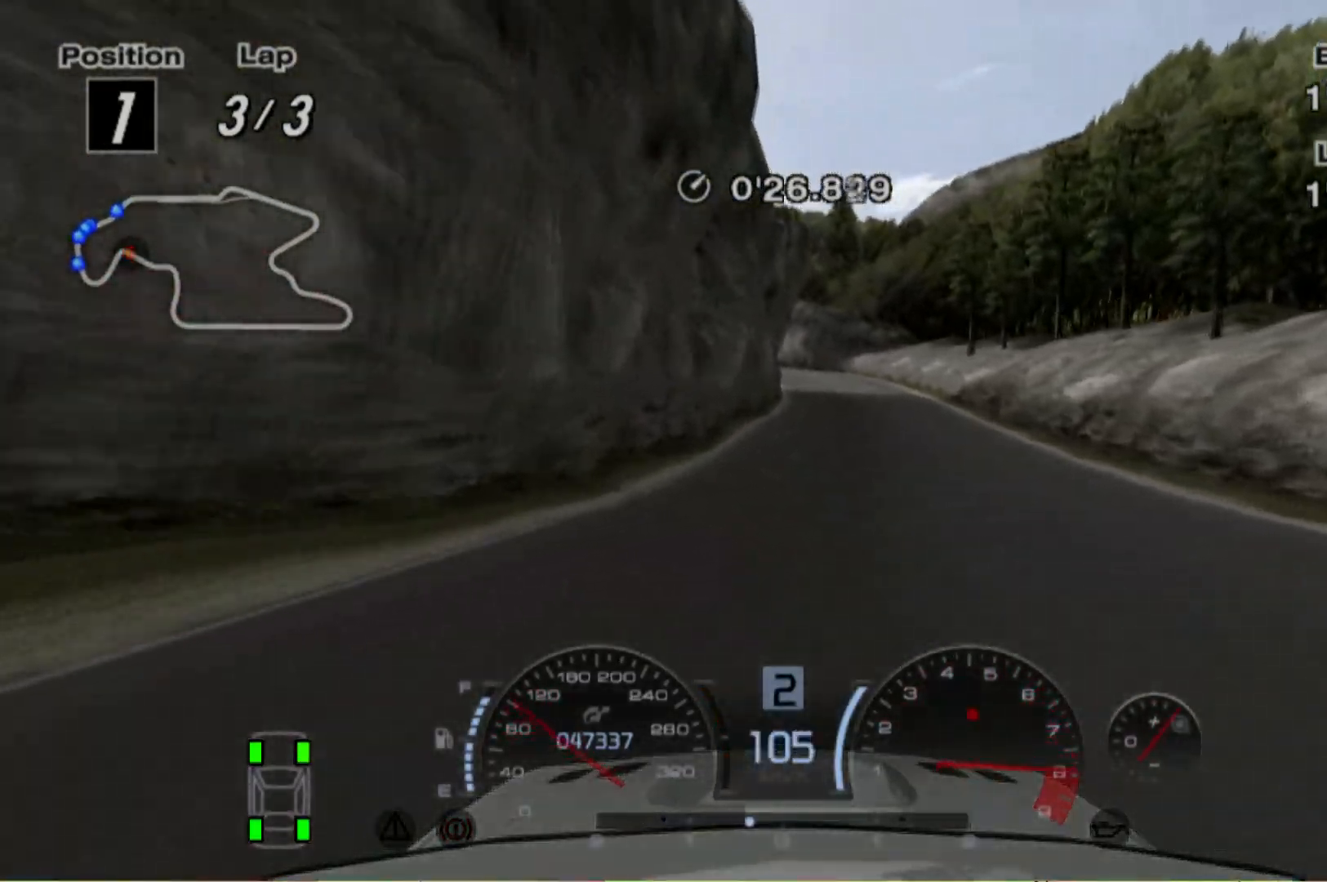
{"buttons": ["R2"], "left_stick": "center", "events": [[60, "left_stick", "center"], [220, "A", "down"], [340, "A", "up"]]}
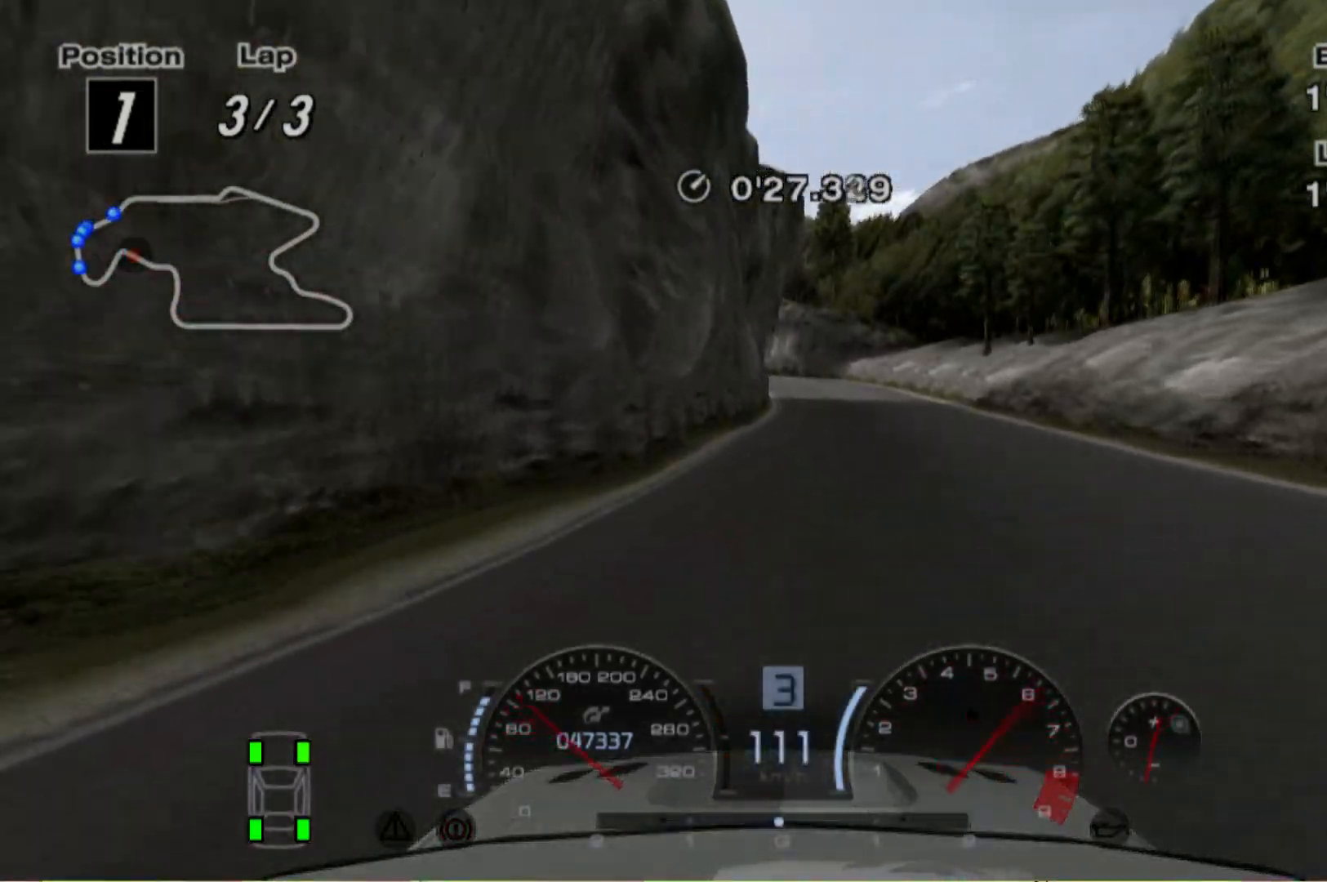
{"buttons": ["R2"], "left_stick": "center", "events": [[200, "DPAD_RIGHT", "down"], [280, "DPAD_RIGHT", "up"]]}
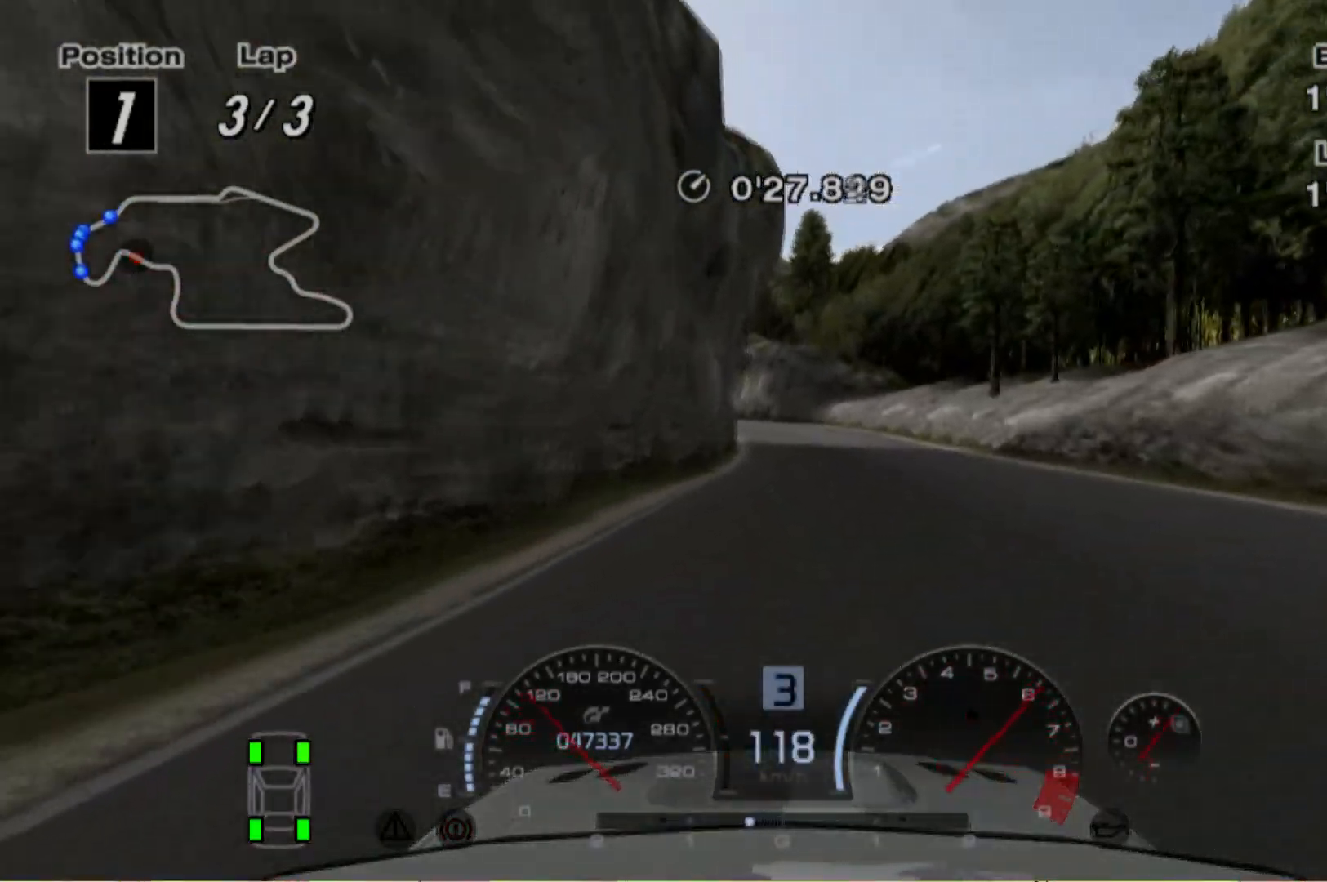
{"buttons": ["R2"], "left_stick": "center", "events": []}
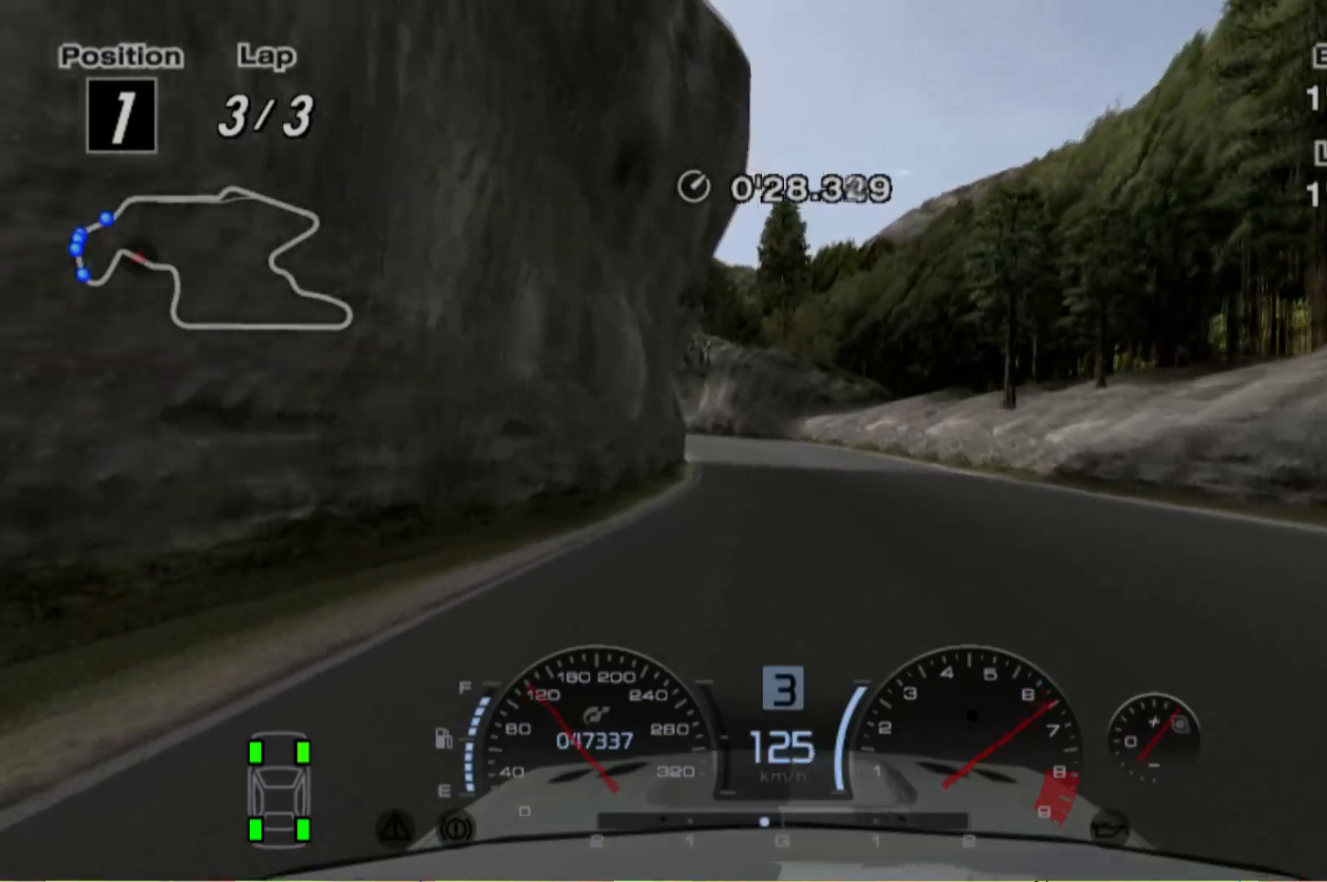
{"buttons": ["R2"], "left_stick": "left", "events": [[420, "left_stick", "left"]]}
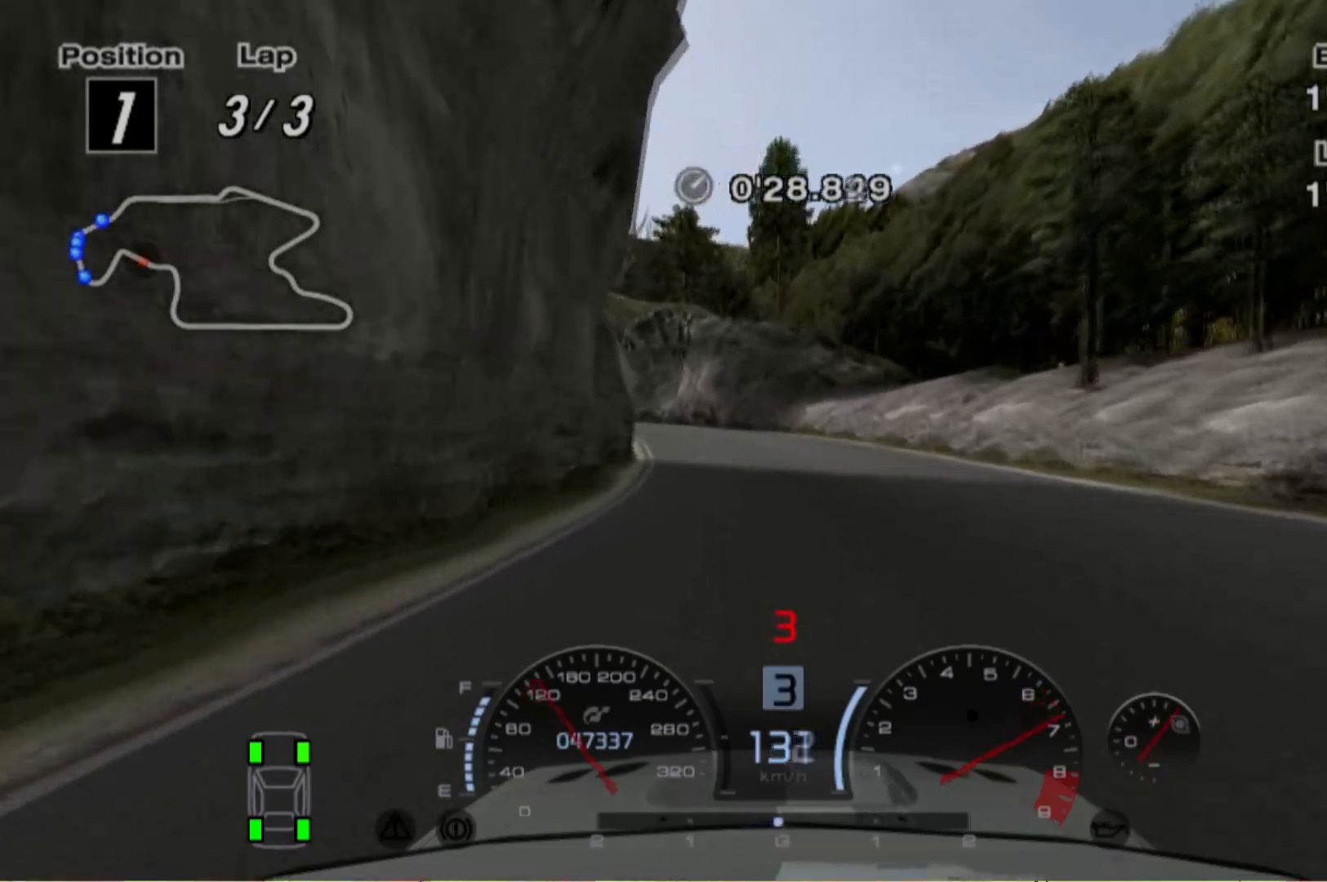
{"buttons": ["R2"], "left_stick": "center", "events": [[120, "left_stick", "center"], [220, "left_stick", "left"], [420, "left_stick", "center"]]}
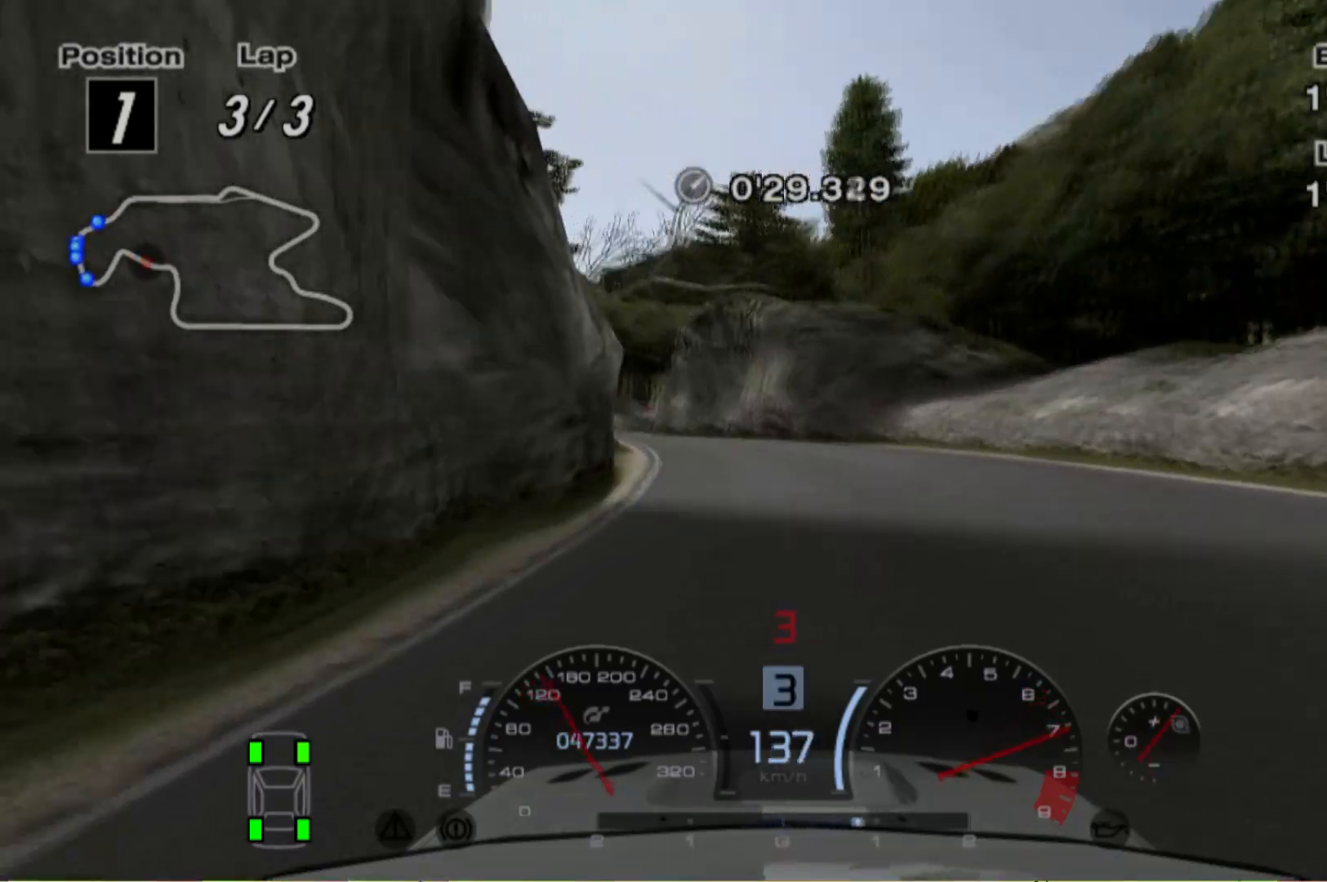
{"buttons": ["R2"], "left_stick": "left", "events": [[20, "left_stick", "left"], [200, "left_stick", "center"], [500, "left_stick", "left"]]}
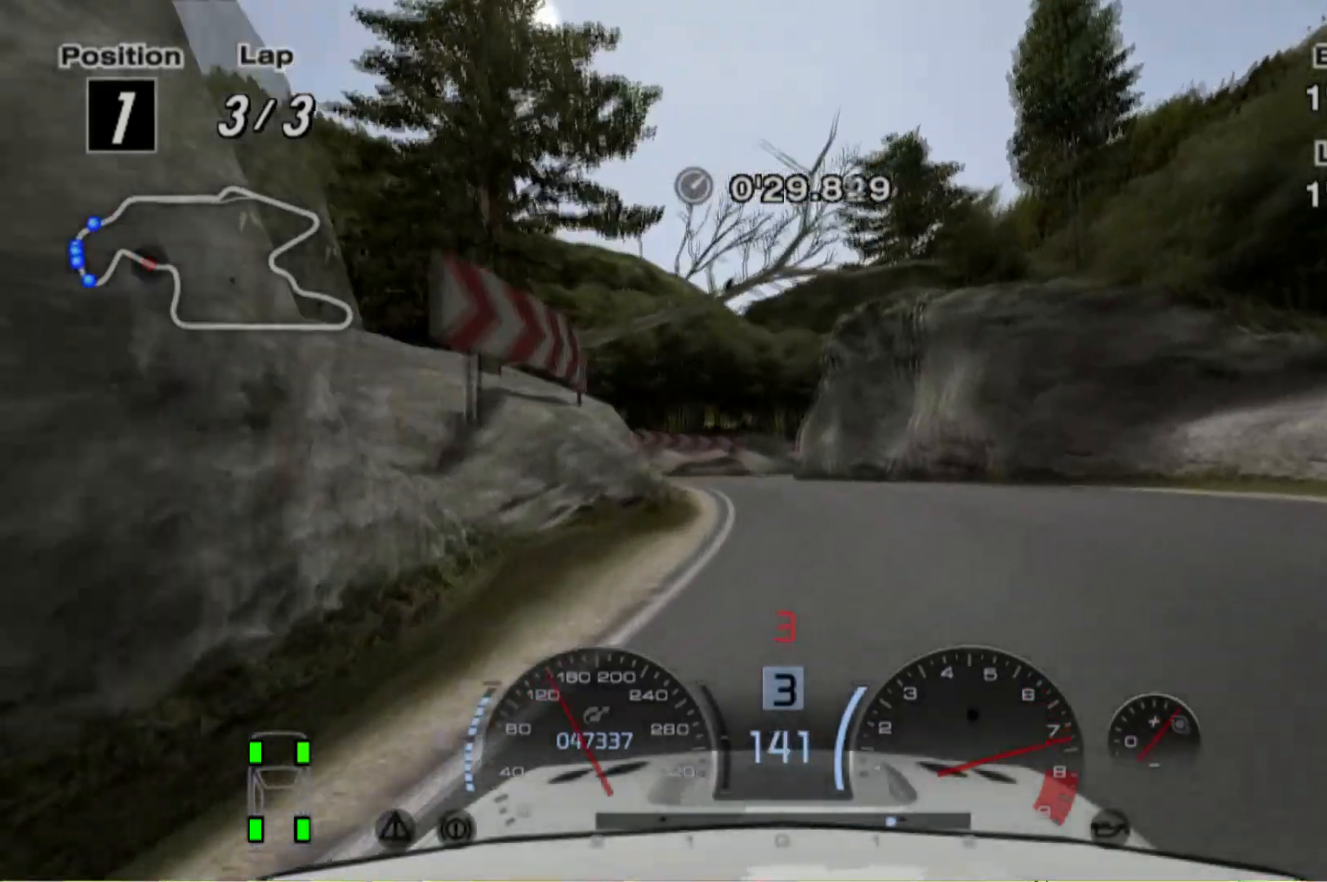
{"buttons": ["R2"], "left_stick": "left", "events": []}
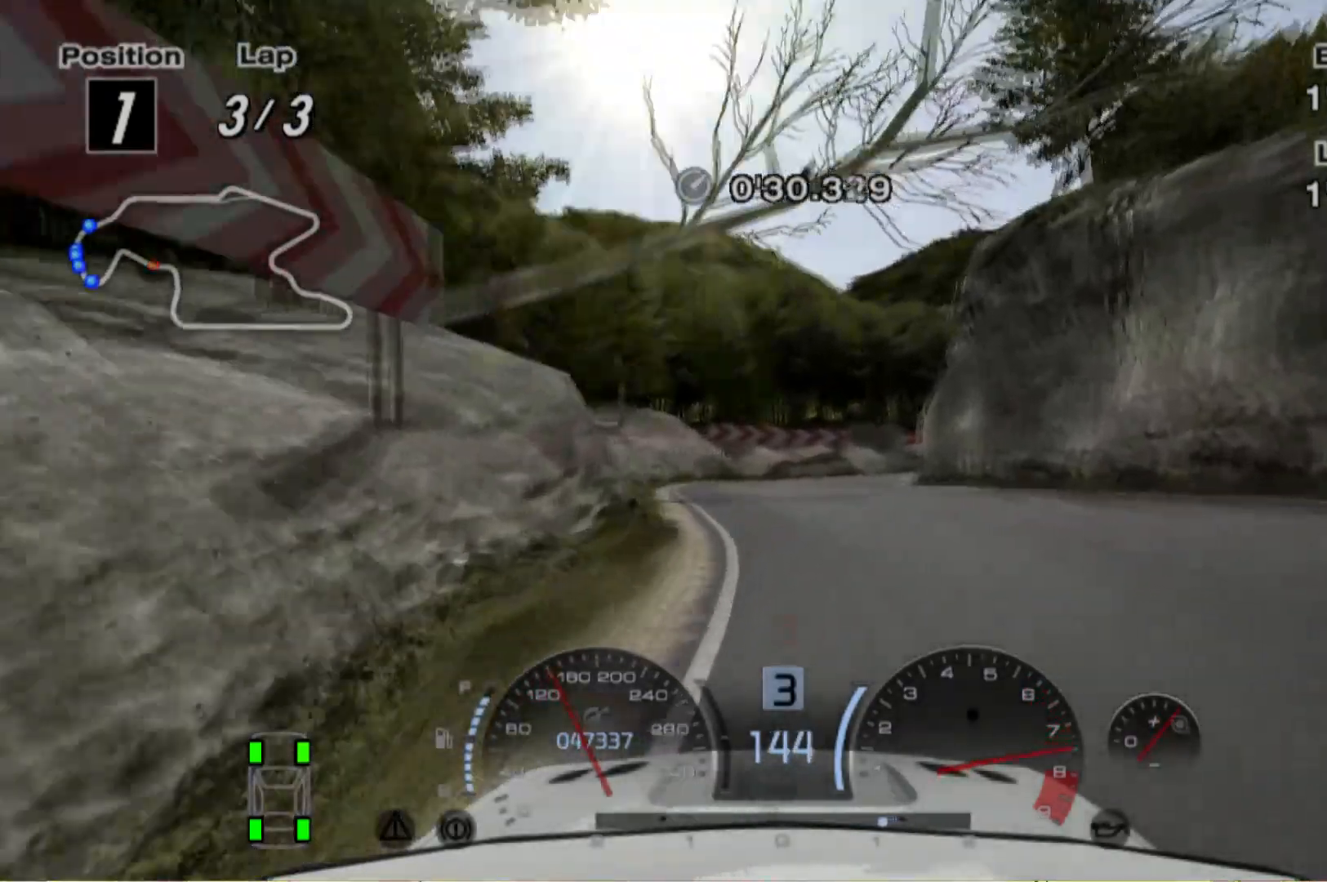
{"buttons": ["L2"], "left_stick": "right", "events": [[40, "left_stick", "center"], [280, "left_stick", "right"], [480, "L2", "down"], [500, "R2", "up"]]}
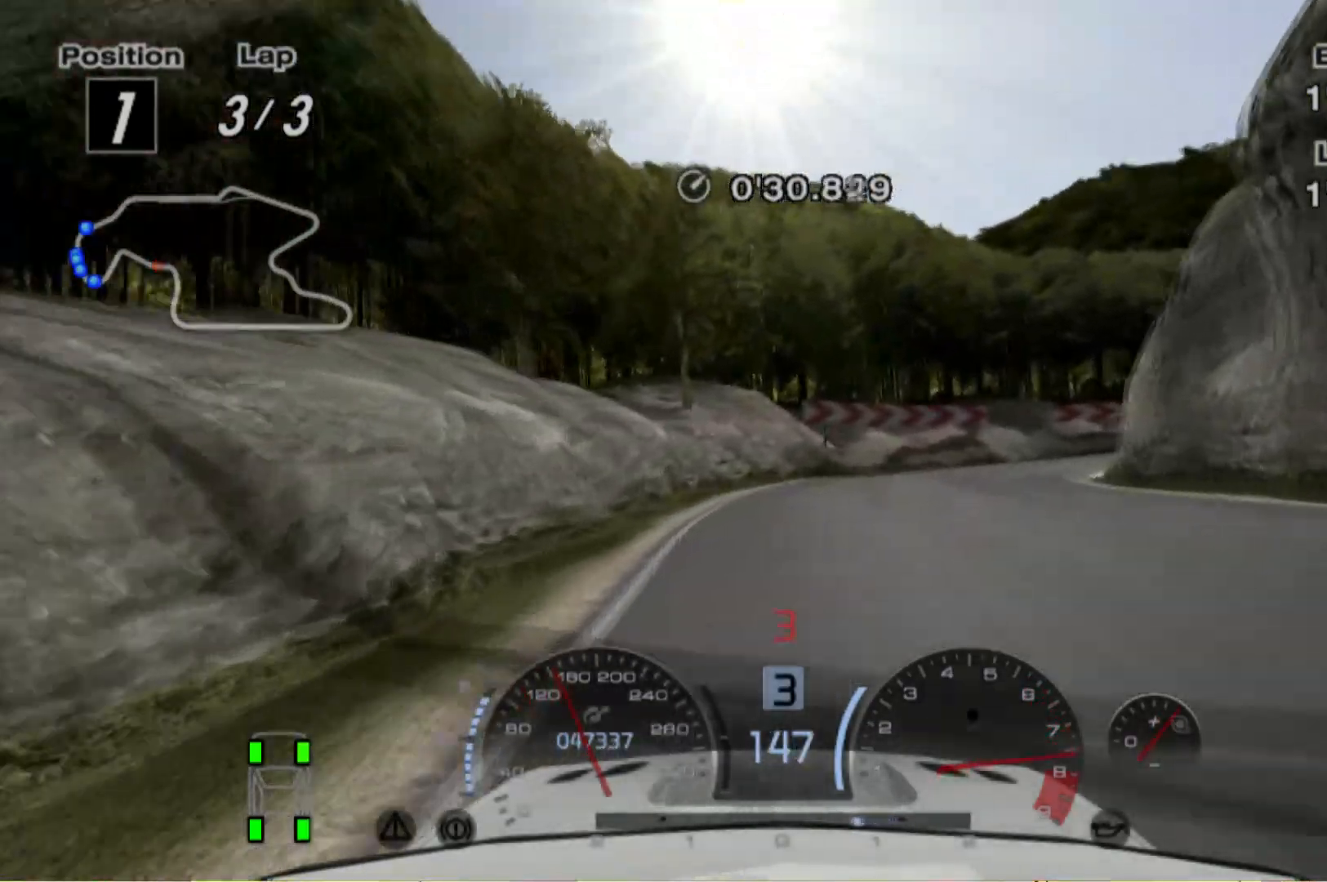
{"buttons": ["L2", "R2"], "left_stick": "right", "events": [[460, "R2", "down"]]}
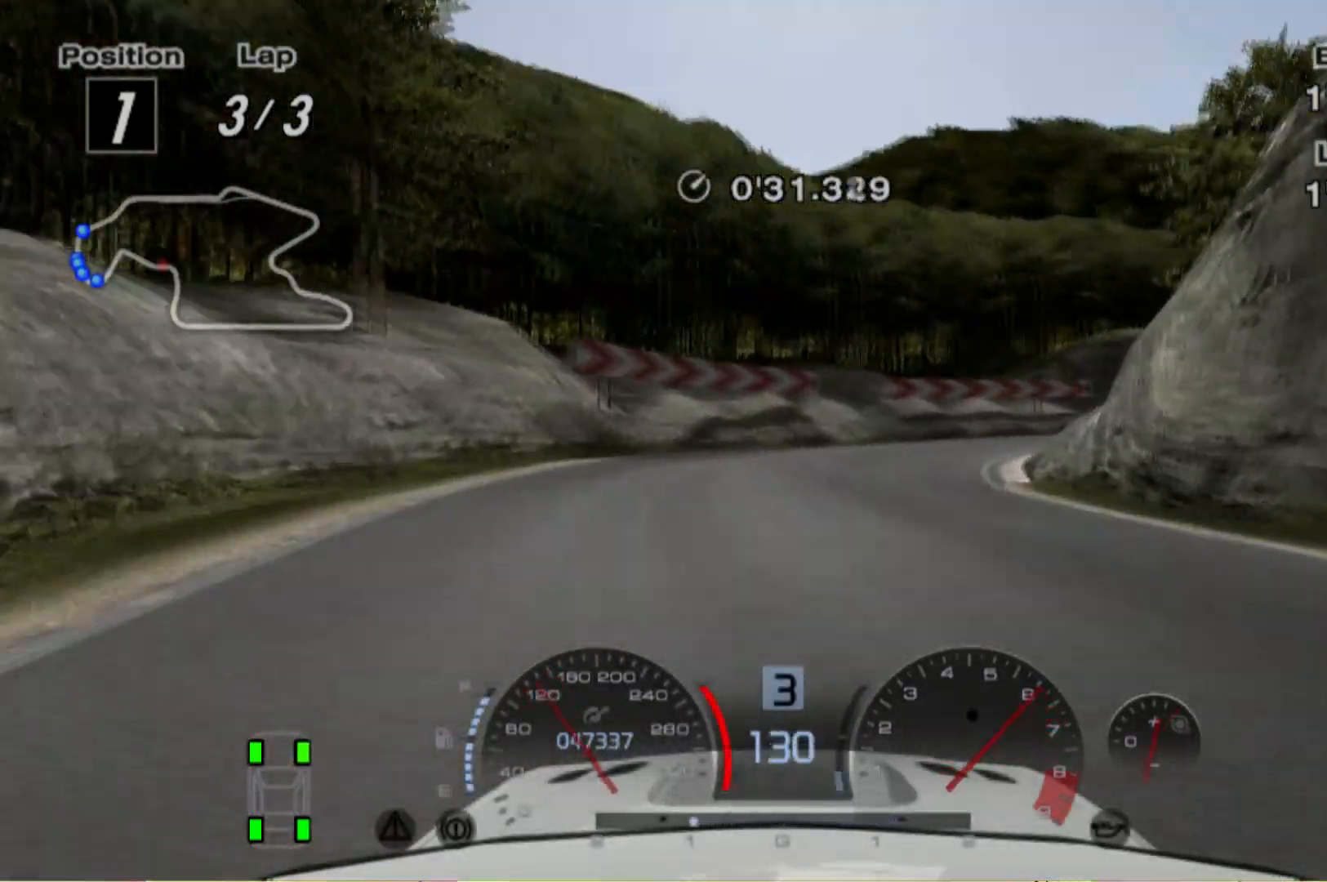
{"buttons": ["L2"], "left_stick": "right", "events": [[20, "L2", "up"], [20, "left_stick", "center"], [160, "left_stick", "right"], [220, "L2", "down"], [240, "R2", "up"]]}
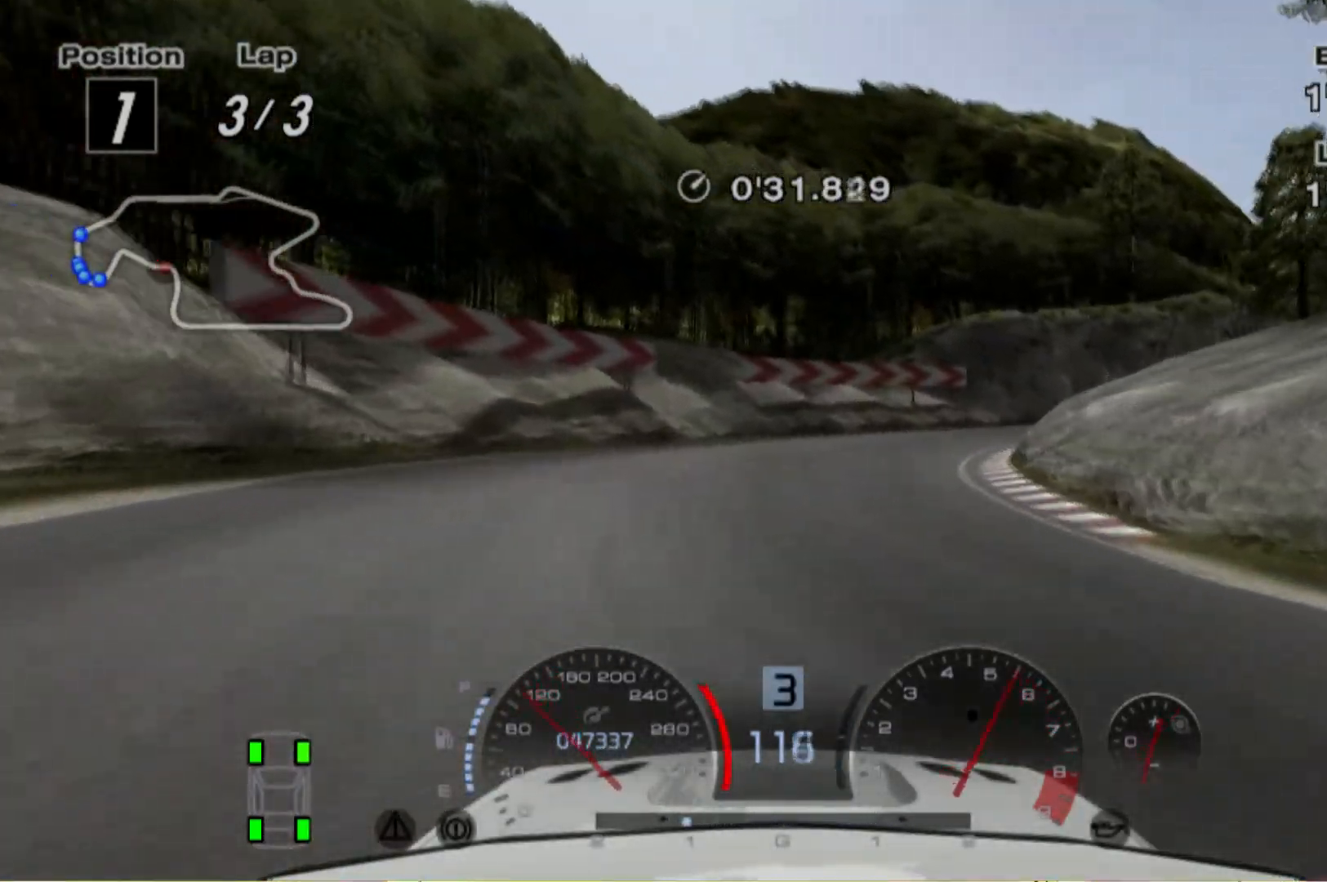
{"buttons": [], "left_stick": "right", "events": [[120, "L2", "up"], [180, "B", "down"], [460, "B", "up"]]}
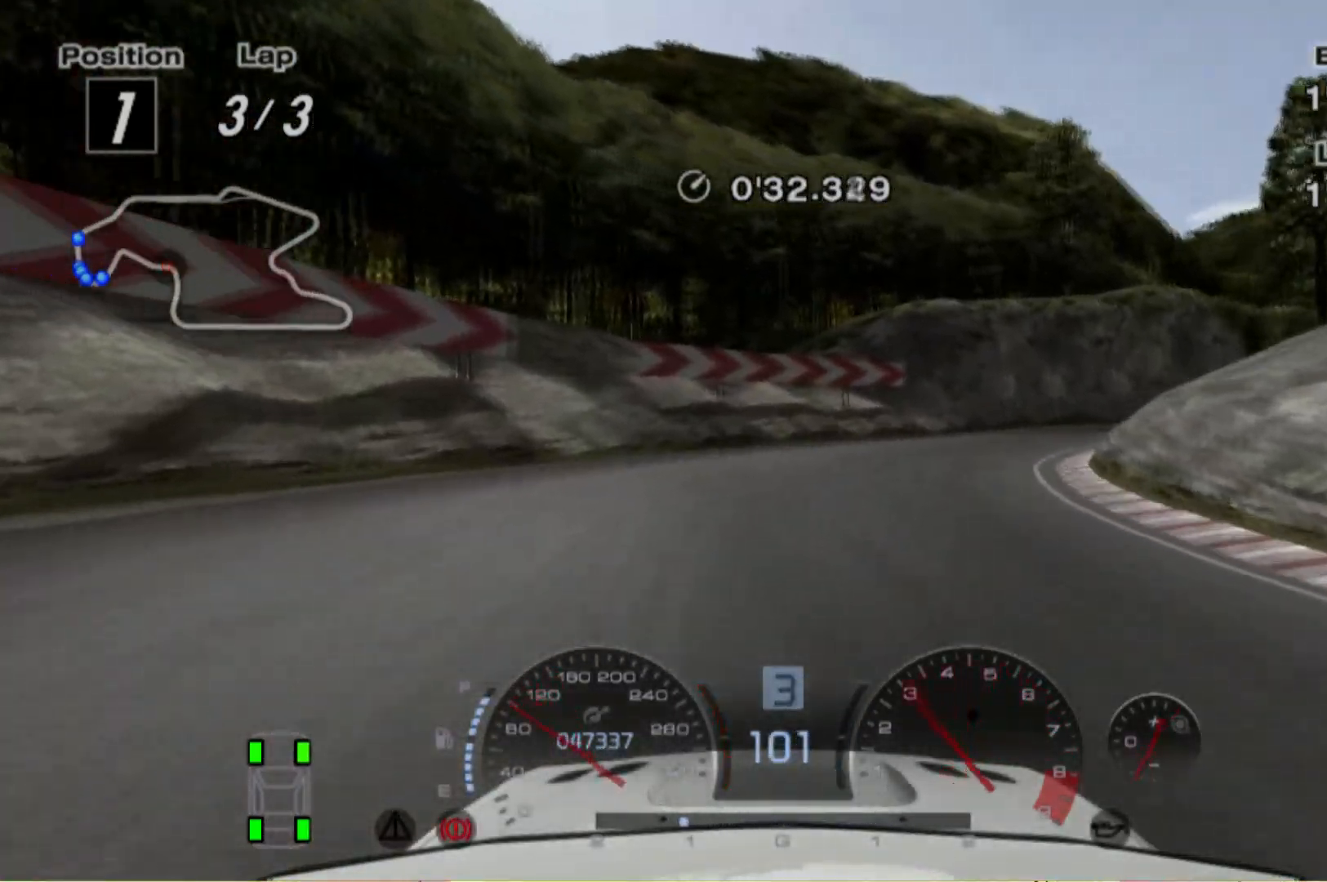
{"buttons": ["R2"], "left_stick": "right", "events": [[20, "R2", "down"], [220, "X", "down"], [360, "X", "up"]]}
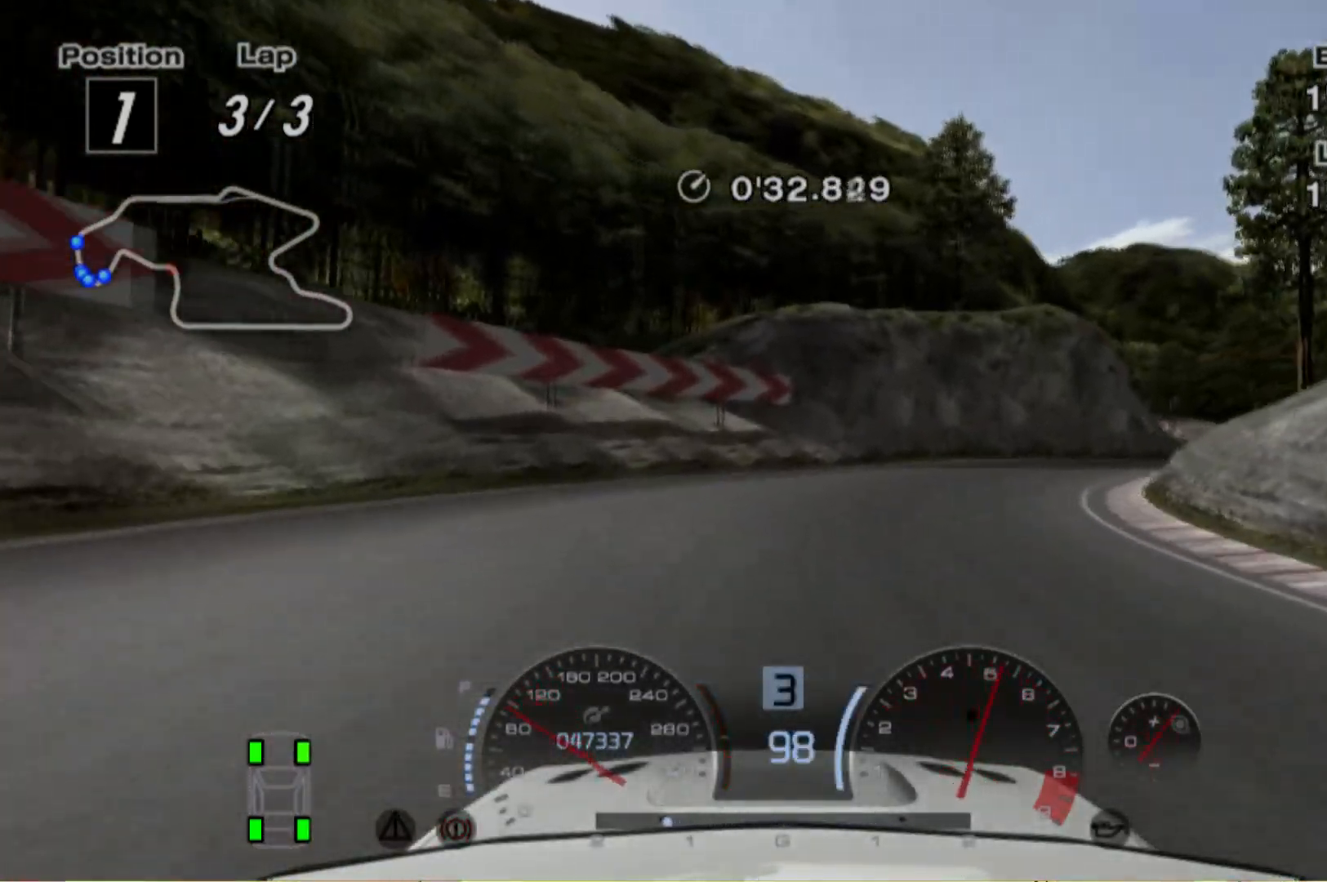
{"buttons": ["R2"], "left_stick": "right", "events": []}
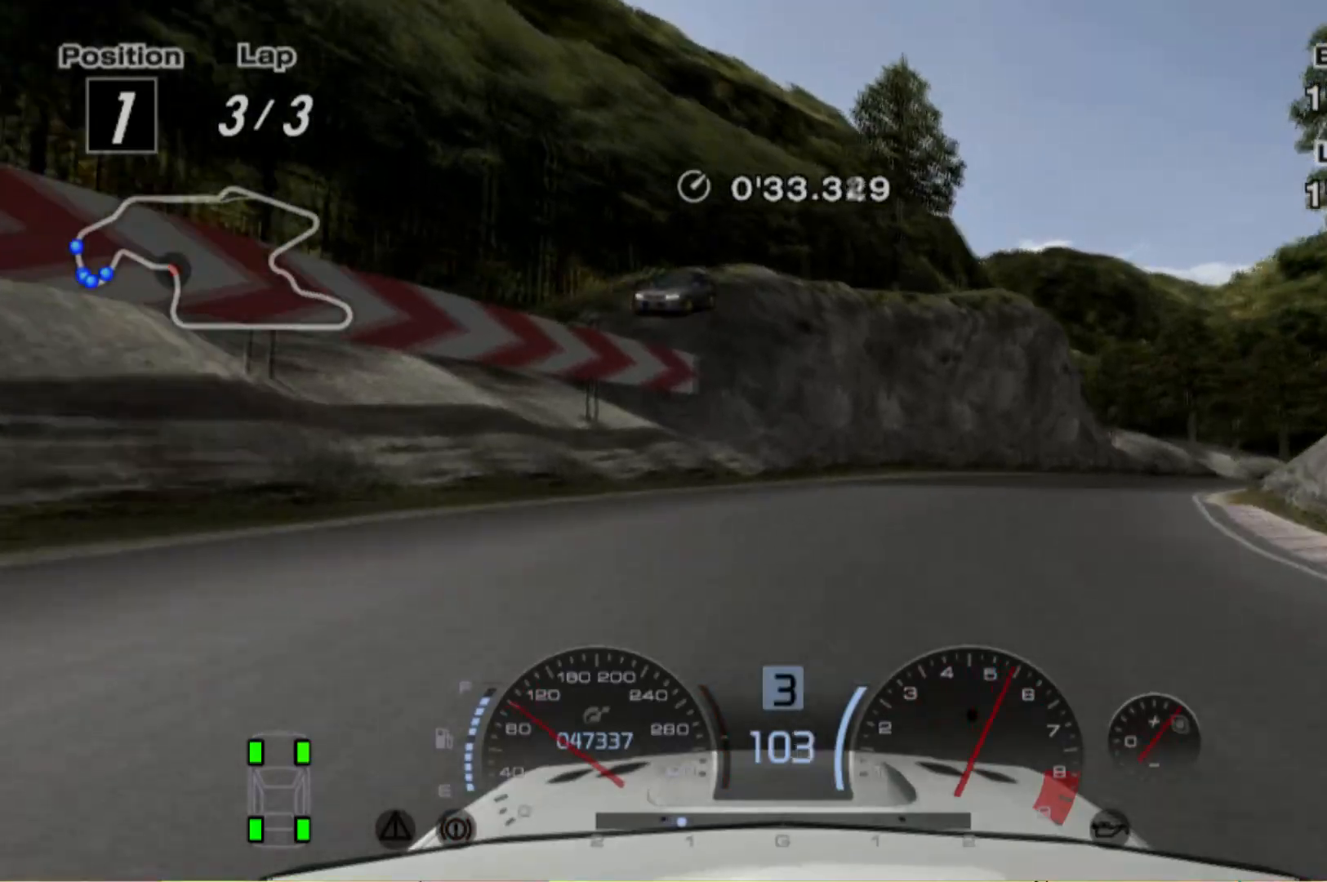
{"buttons": ["R2"], "left_stick": "right", "events": []}